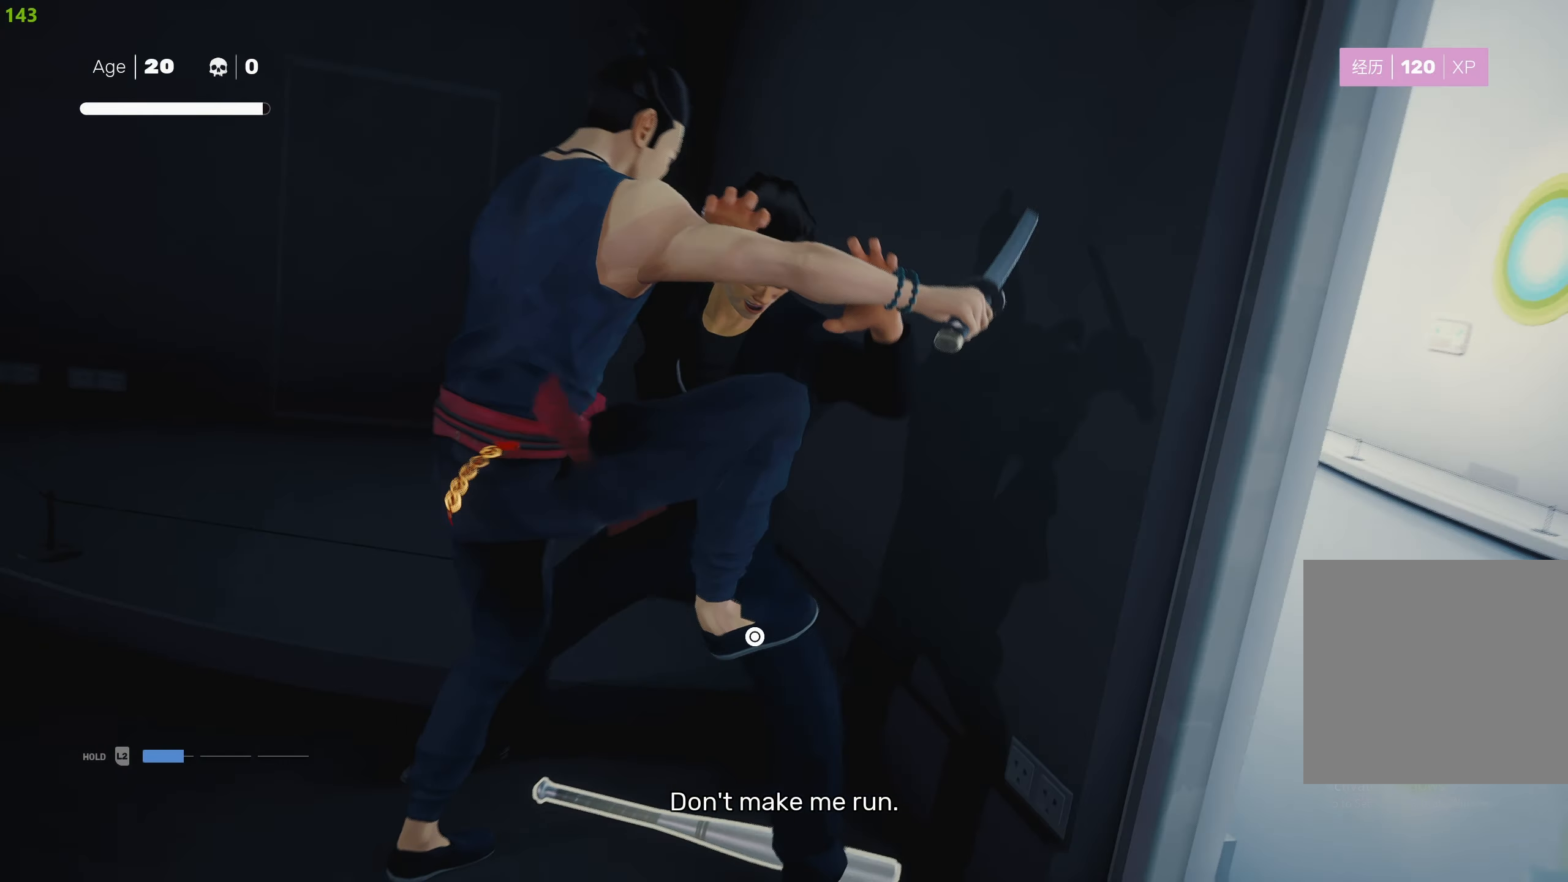
Gameplay with a controller (PlayStation layout); each line is a JSON object with the inputs held at the frame after it. "events" lists button and stick changes between this image and that frame as [ms after this image, input, new state], when the widget could be followed in between.
{"buttons": [], "left_stick": "up", "right_stick": "center", "events": []}
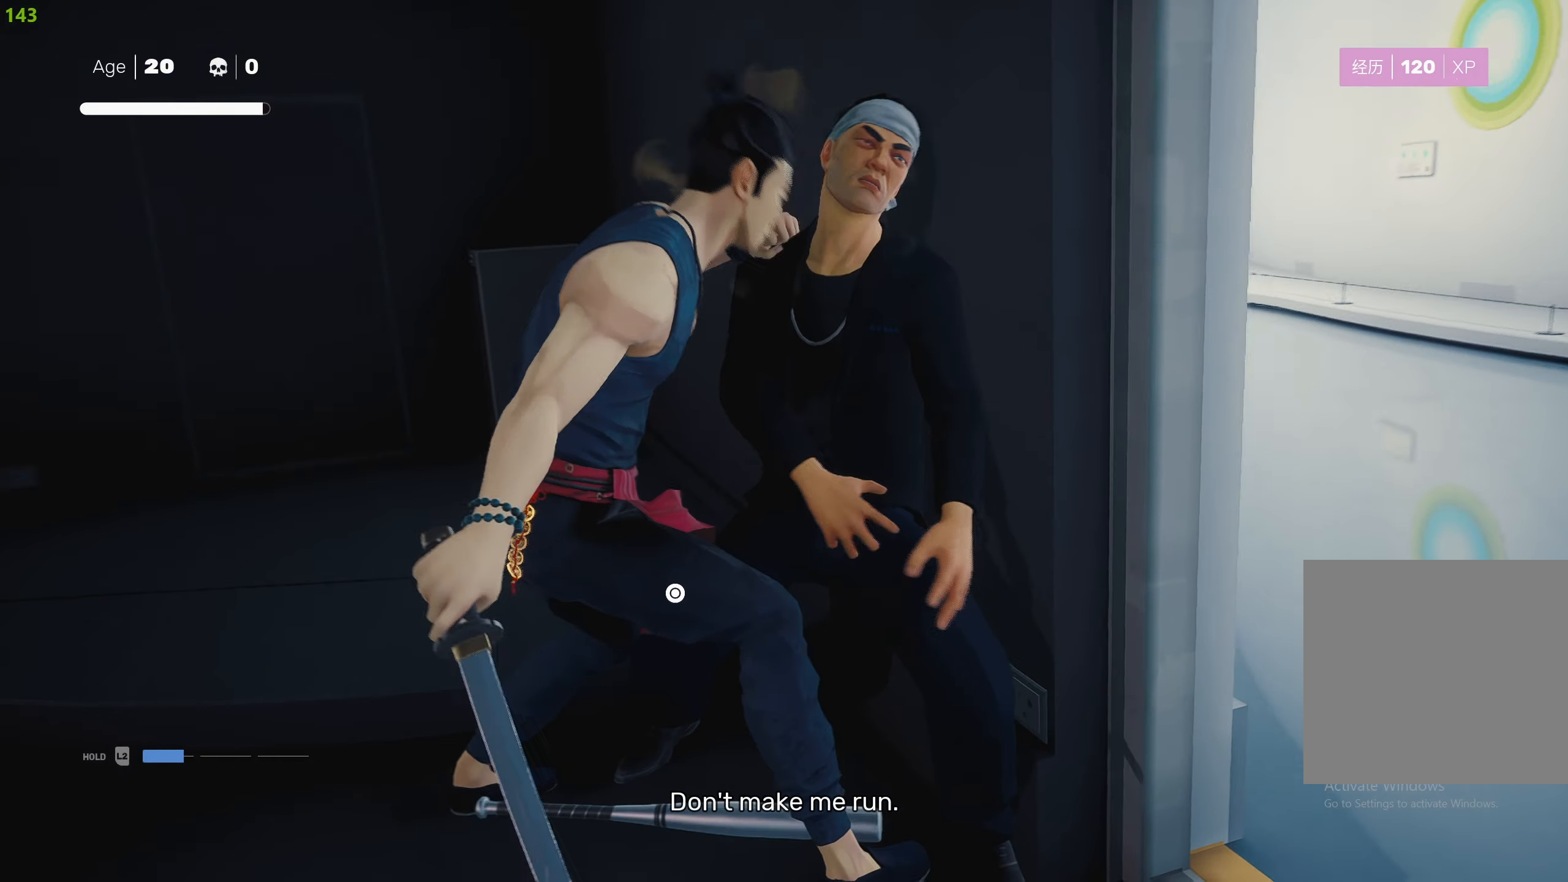
{"buttons": [], "left_stick": "center", "right_stick": "center", "events": [[467, "left_stick", "center"]]}
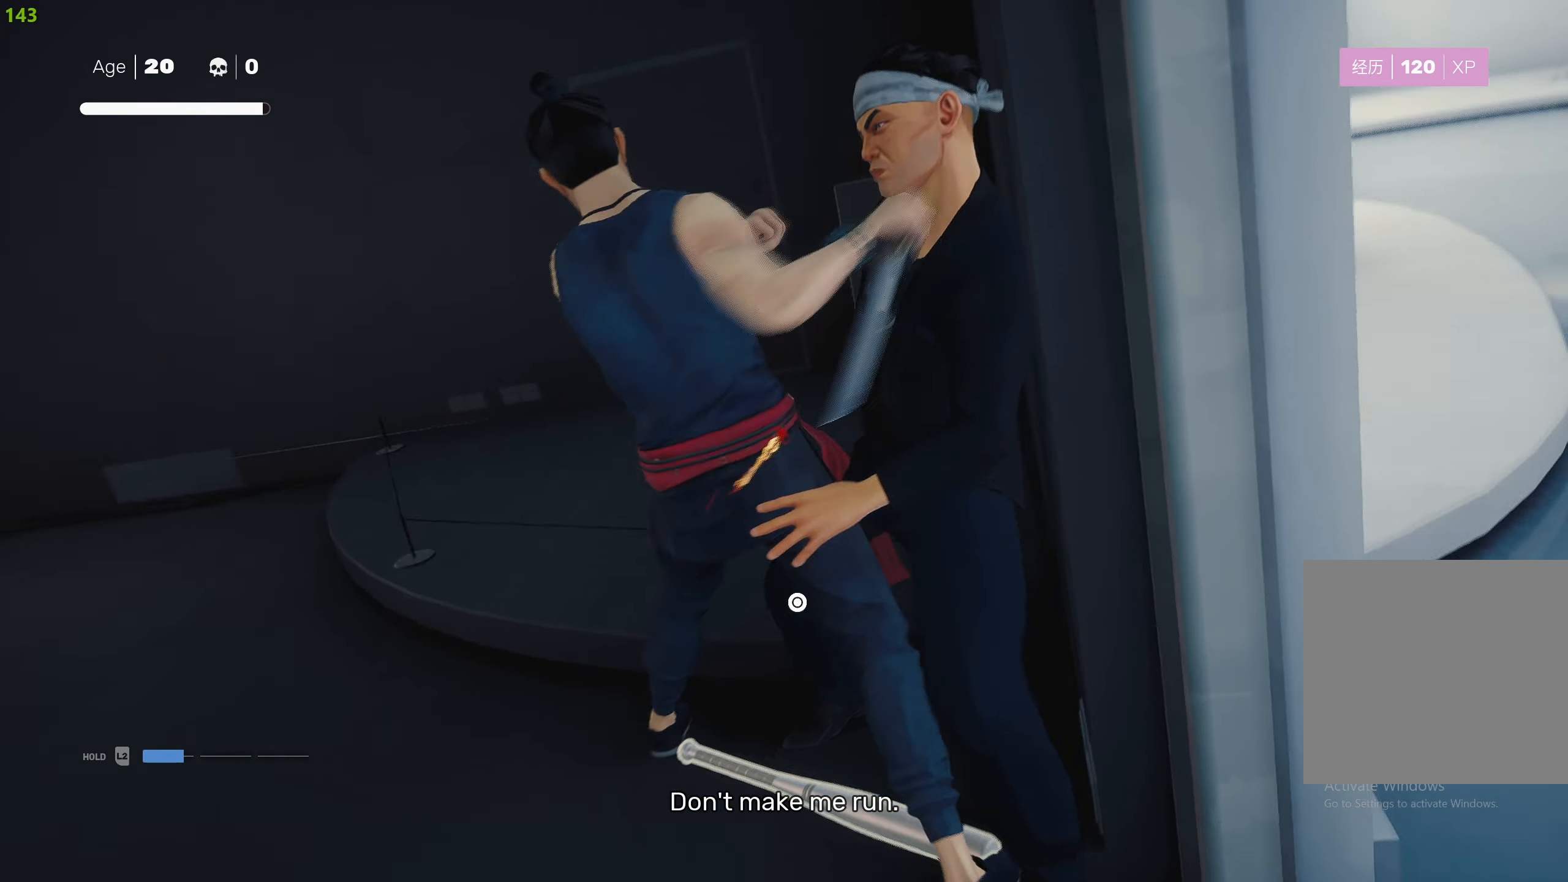
{"buttons": ["R2"], "left_stick": "up-left", "right_stick": "left", "events": [[217, "left_stick", "left"], [317, "R2", "down"], [350, "left_stick", "up-left"], [350, "right_stick", "left"]]}
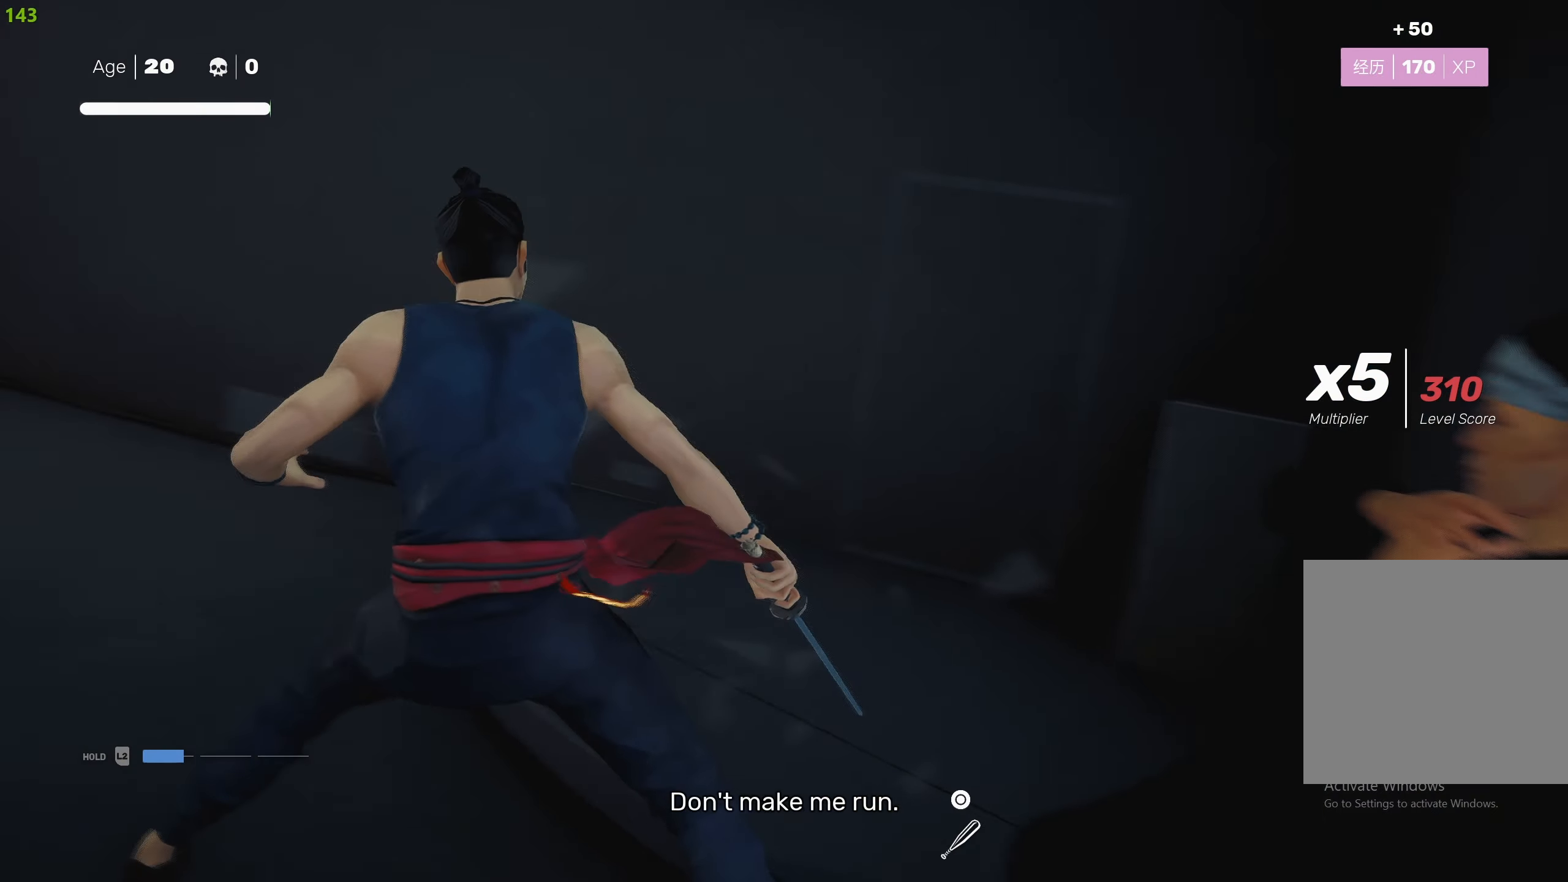
{"buttons": ["TRIANGLE"], "left_stick": "up", "right_stick": "center", "events": [[17, "R2", "up"], [117, "left_stick", "up"], [217, "right_stick", "center"], [367, "TRIANGLE", "down"]]}
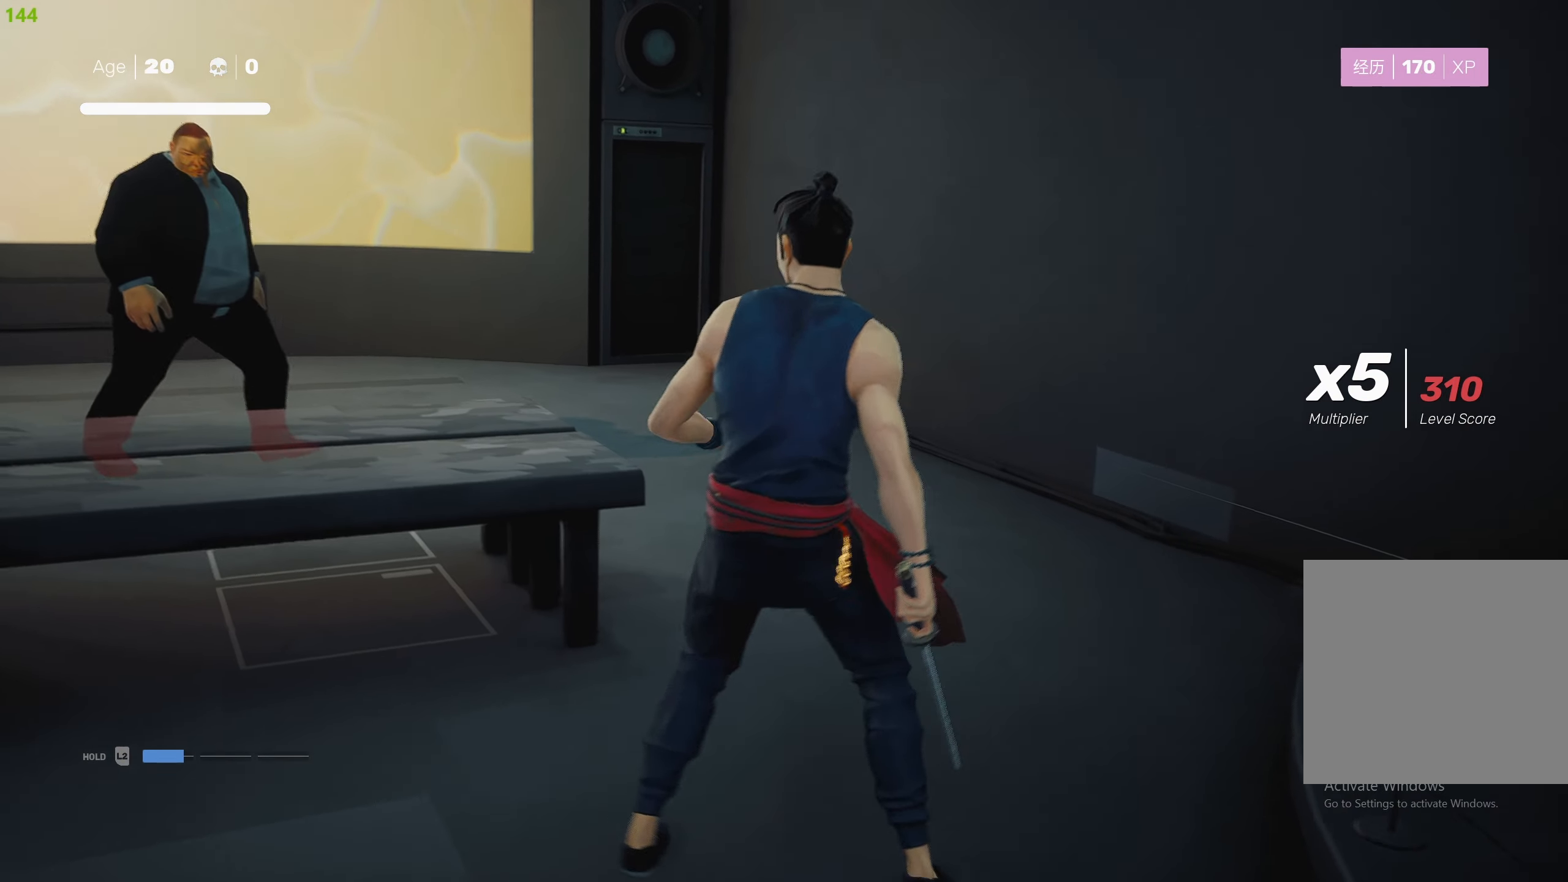
{"buttons": ["TRIANGLE"], "left_stick": "up", "right_stick": "center", "events": []}
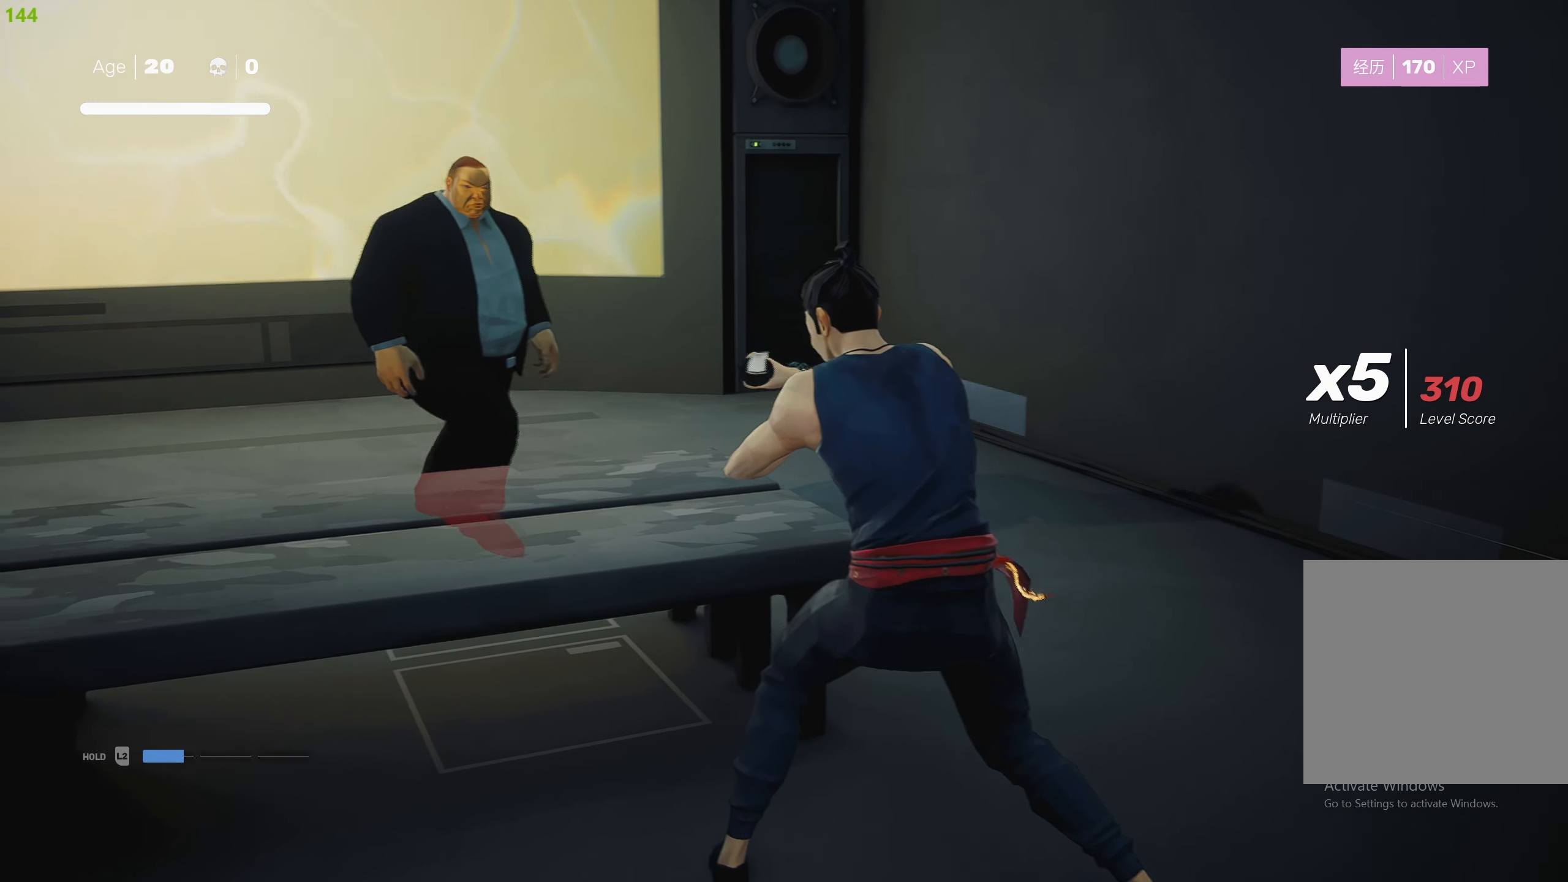
{"buttons": ["TRIANGLE"], "left_stick": "up", "right_stick": "center", "events": []}
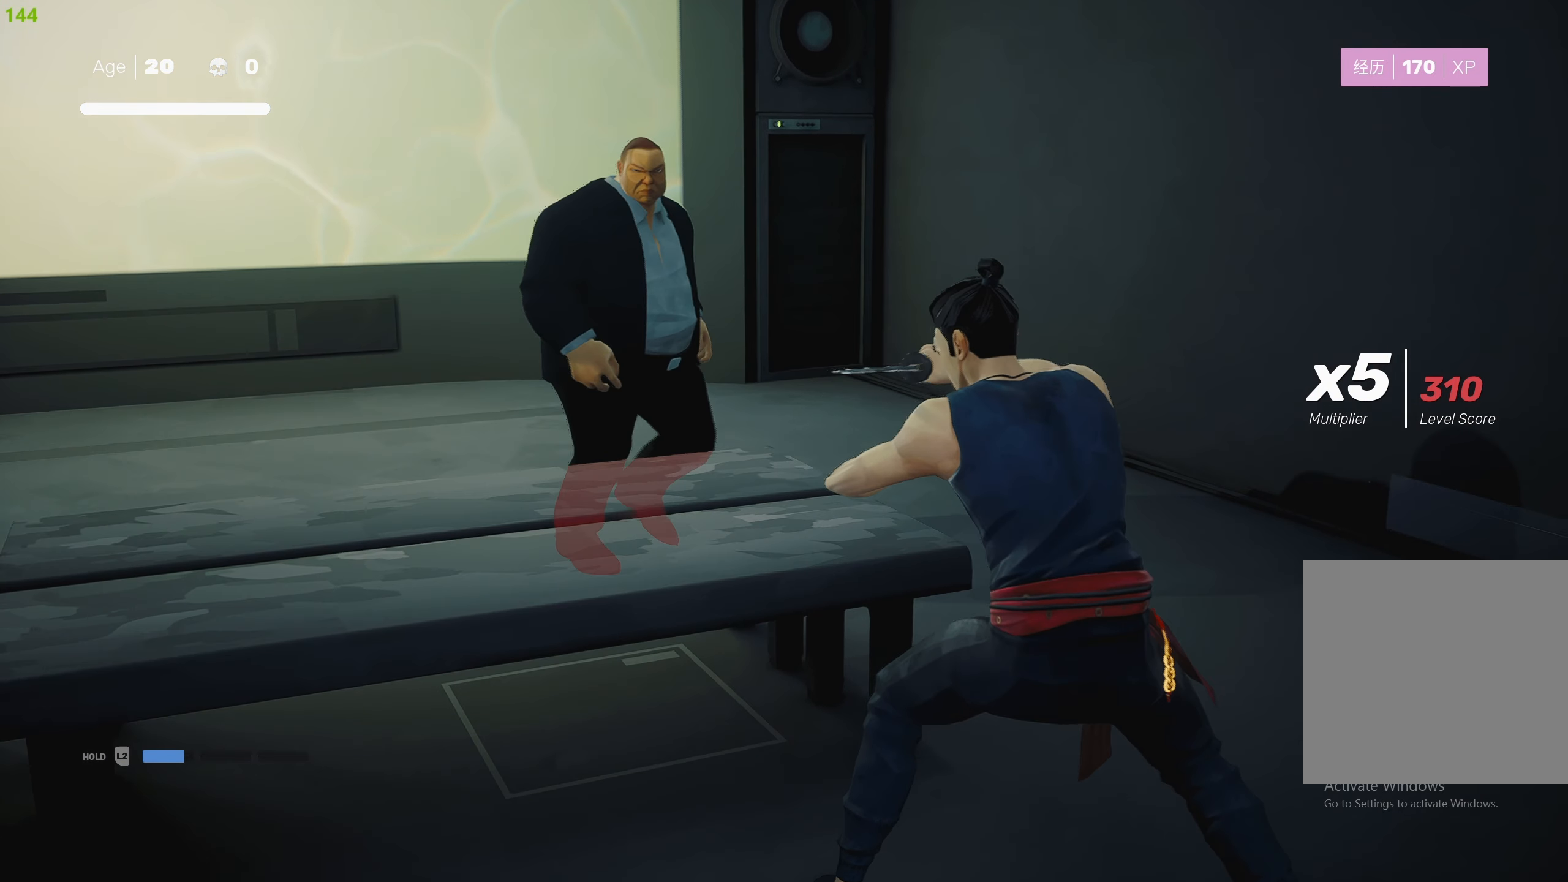
{"buttons": ["TRIANGLE"], "left_stick": "up", "right_stick": "center", "events": []}
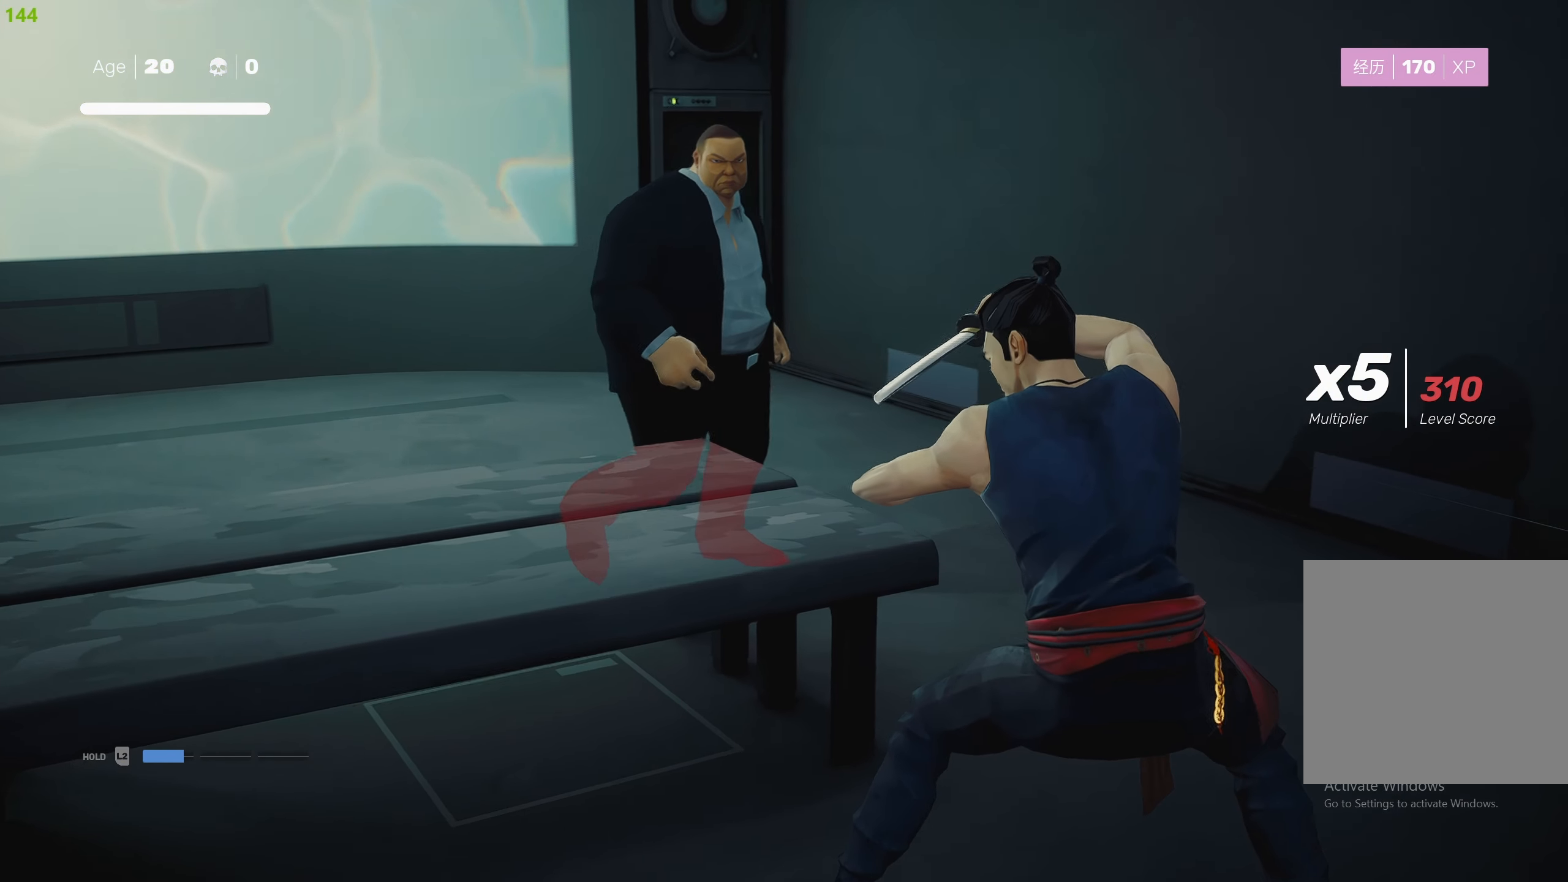
{"buttons": ["TRIANGLE"], "left_stick": "up", "right_stick": "center", "events": []}
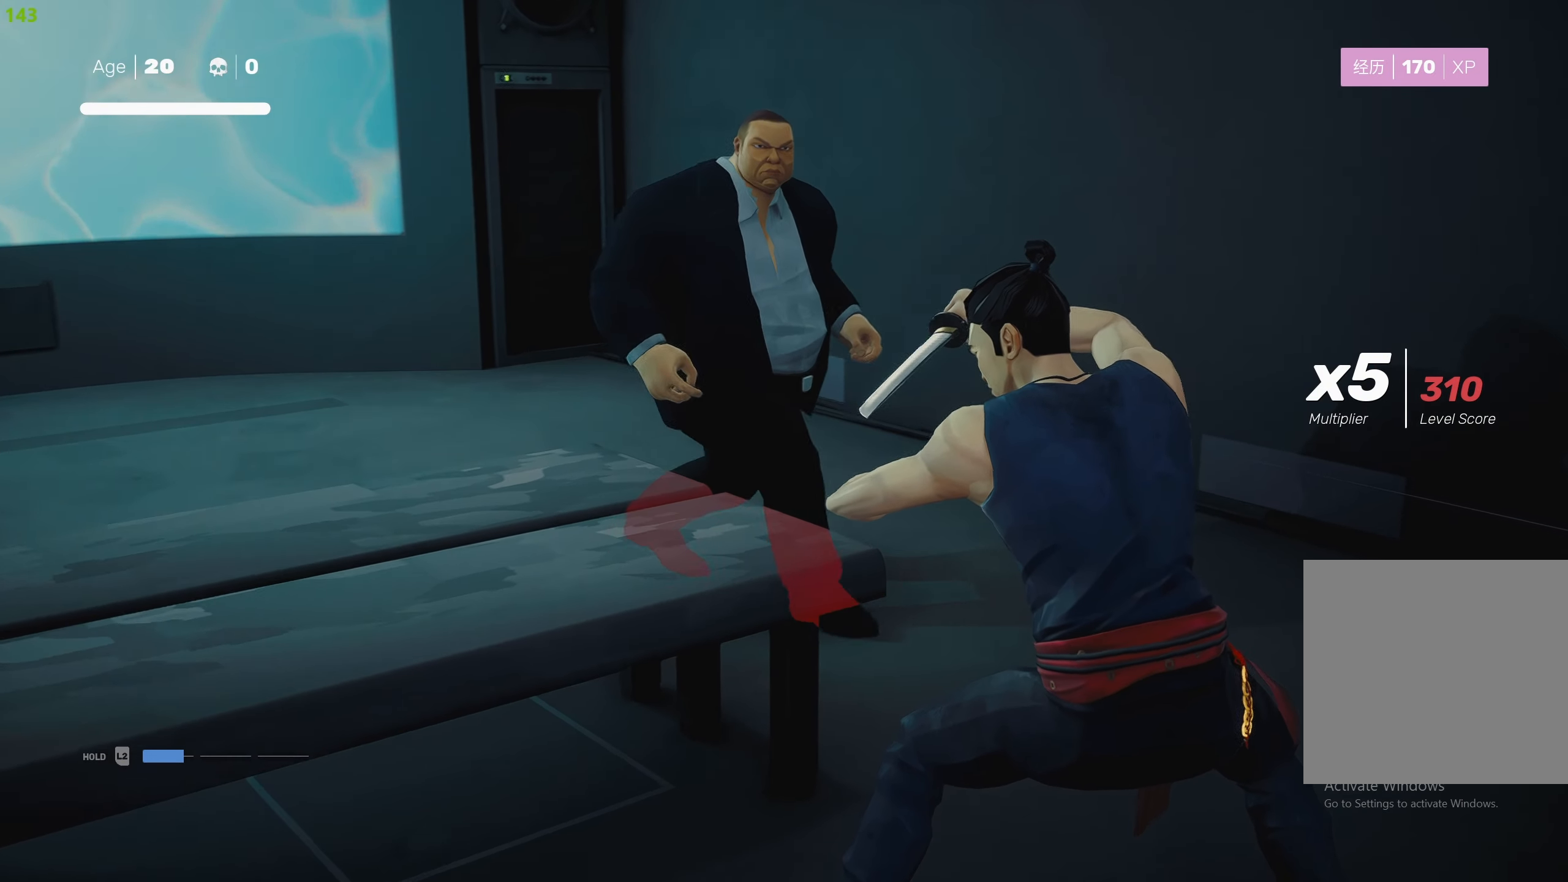
{"buttons": ["TRIANGLE"], "left_stick": "up", "right_stick": "center", "events": []}
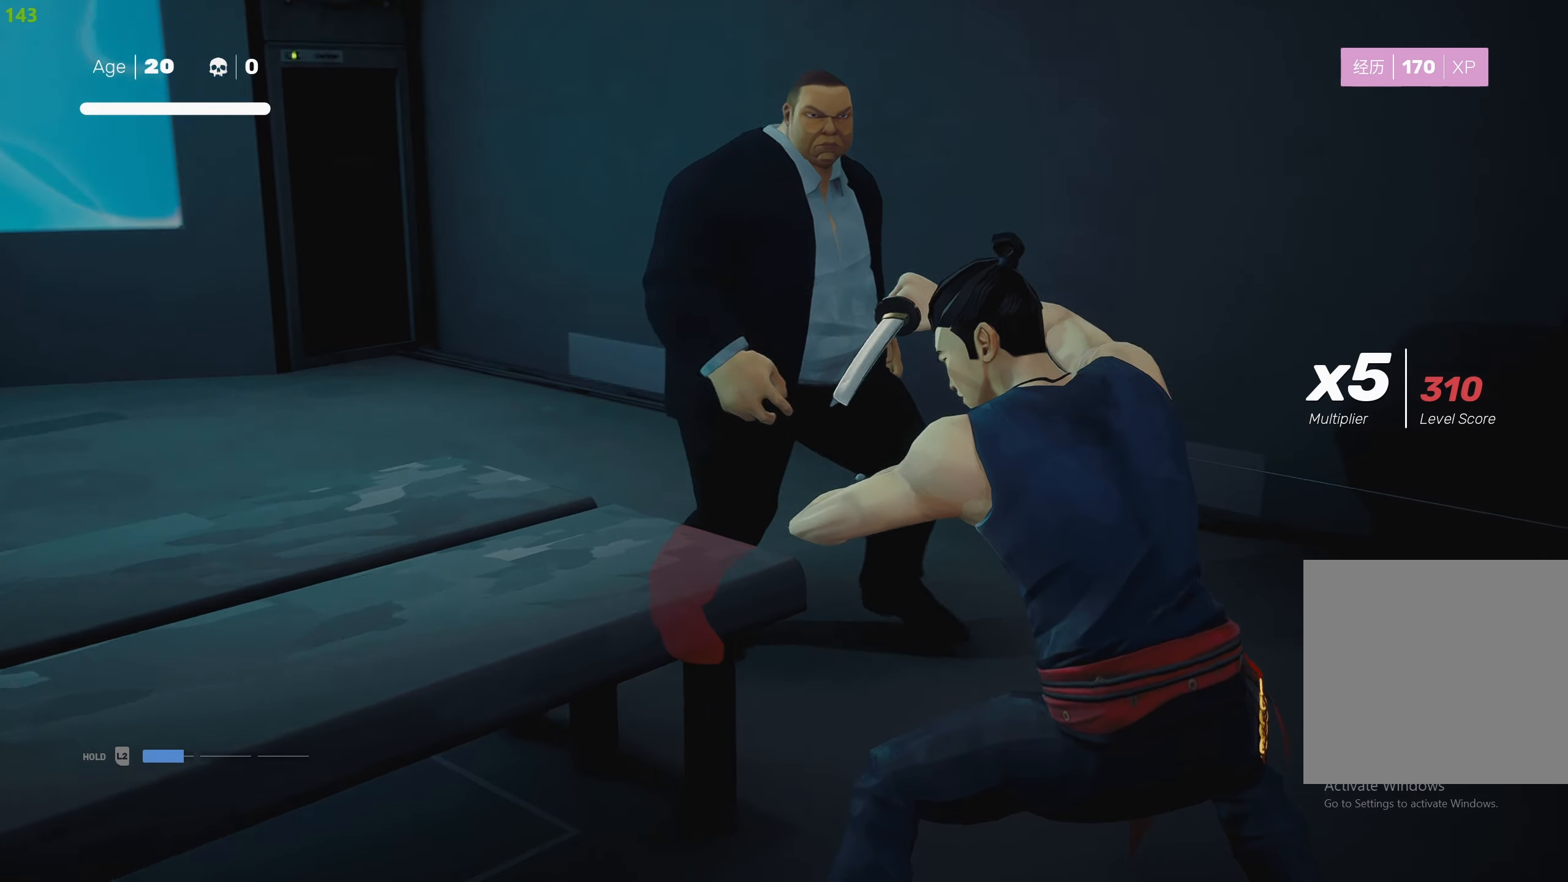
{"buttons": [], "left_stick": "center", "right_stick": "center", "events": [[117, "TRIANGLE", "up"], [417, "left_stick", "center"]]}
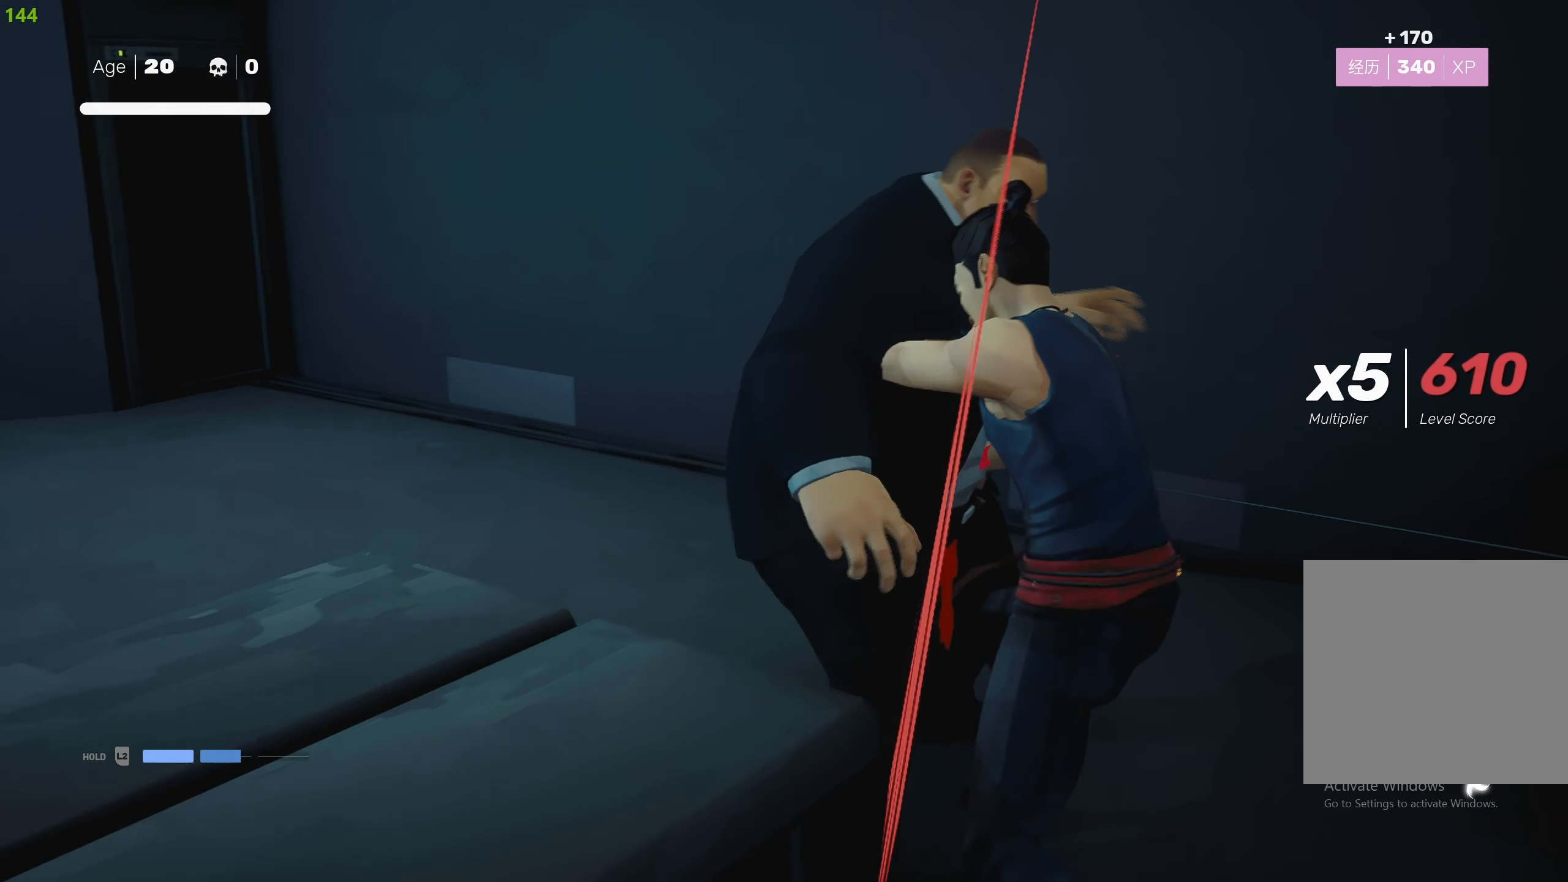
{"buttons": [], "left_stick": "up-right", "right_stick": "right", "events": [[117, "left_stick", "down-right"], [250, "right_stick", "right"], [400, "left_stick", "right"], [500, "left_stick", "up-right"]]}
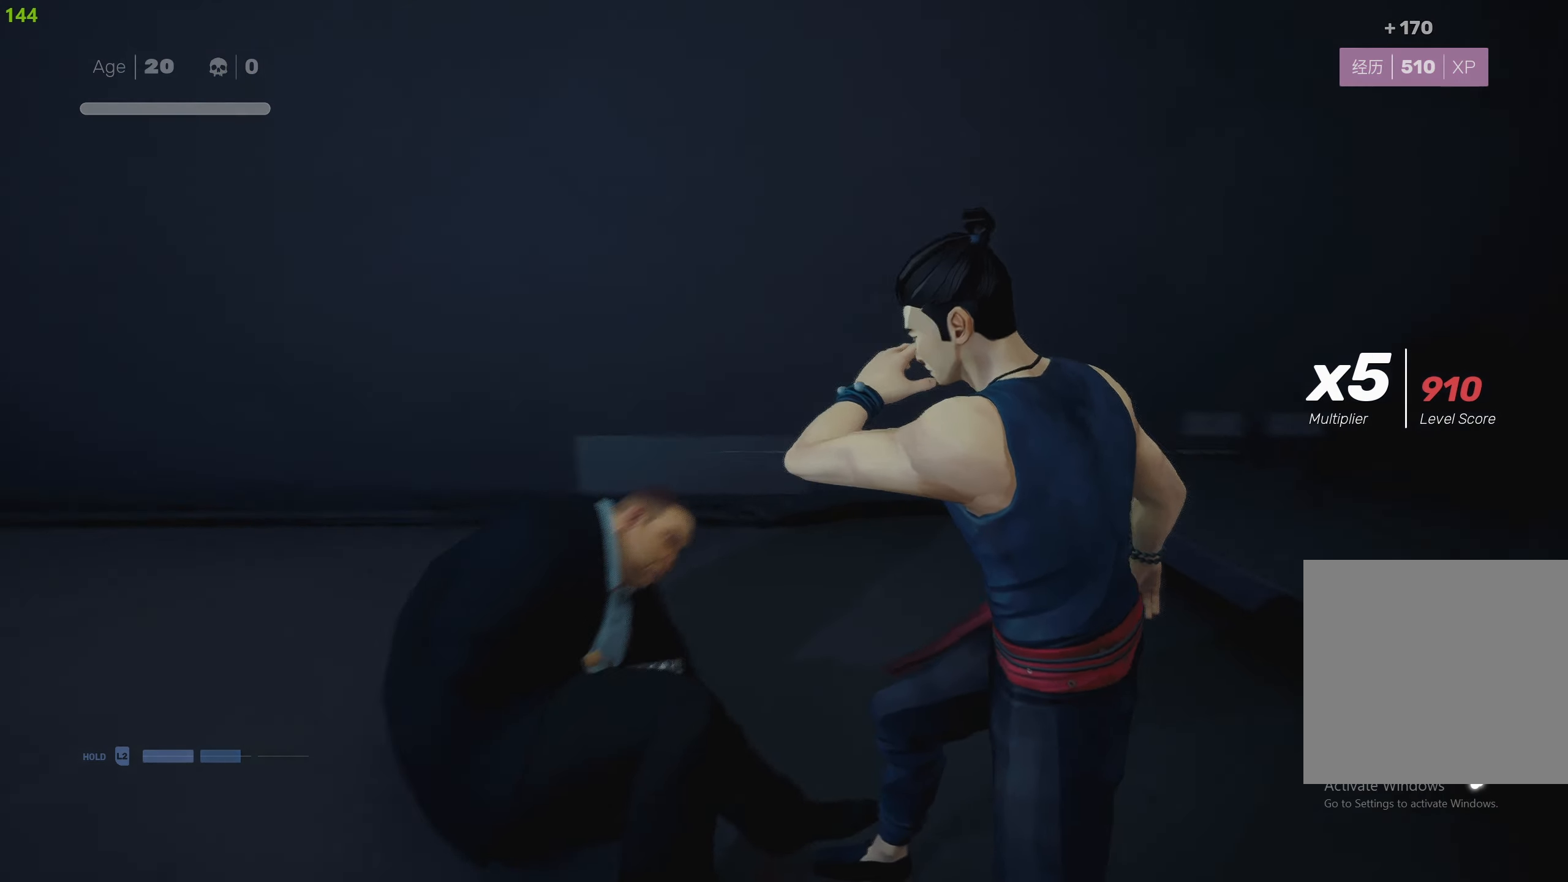
{"buttons": ["R2"], "left_stick": "up", "right_stick": "right", "events": [[50, "R2", "down"], [334, "left_stick", "up"]]}
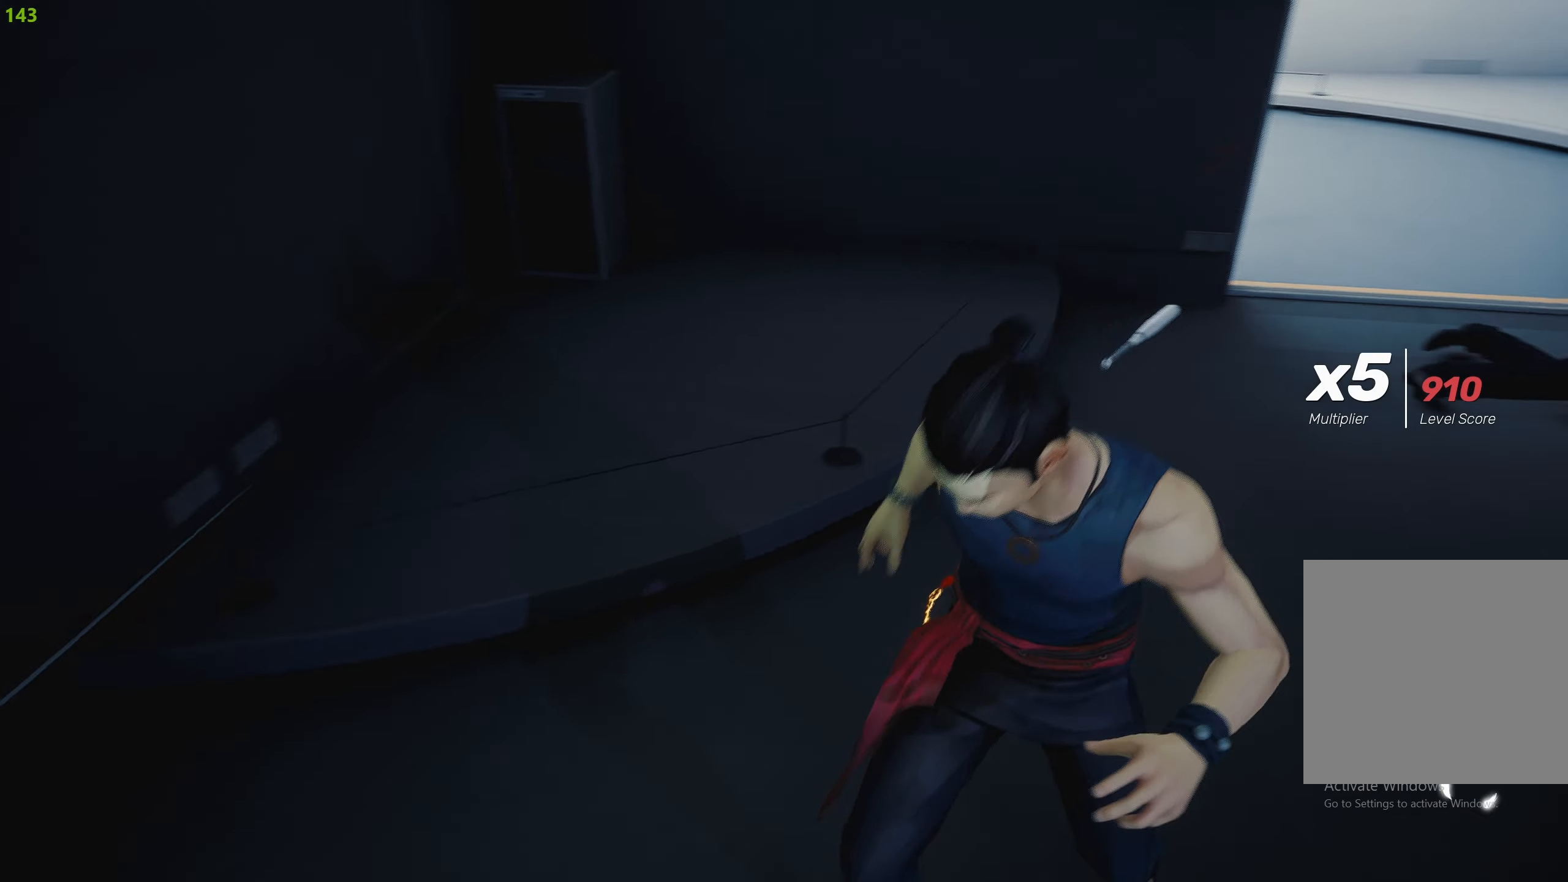
{"buttons": ["R2"], "left_stick": "up", "right_stick": "center", "events": [[434, "right_stick", "center"]]}
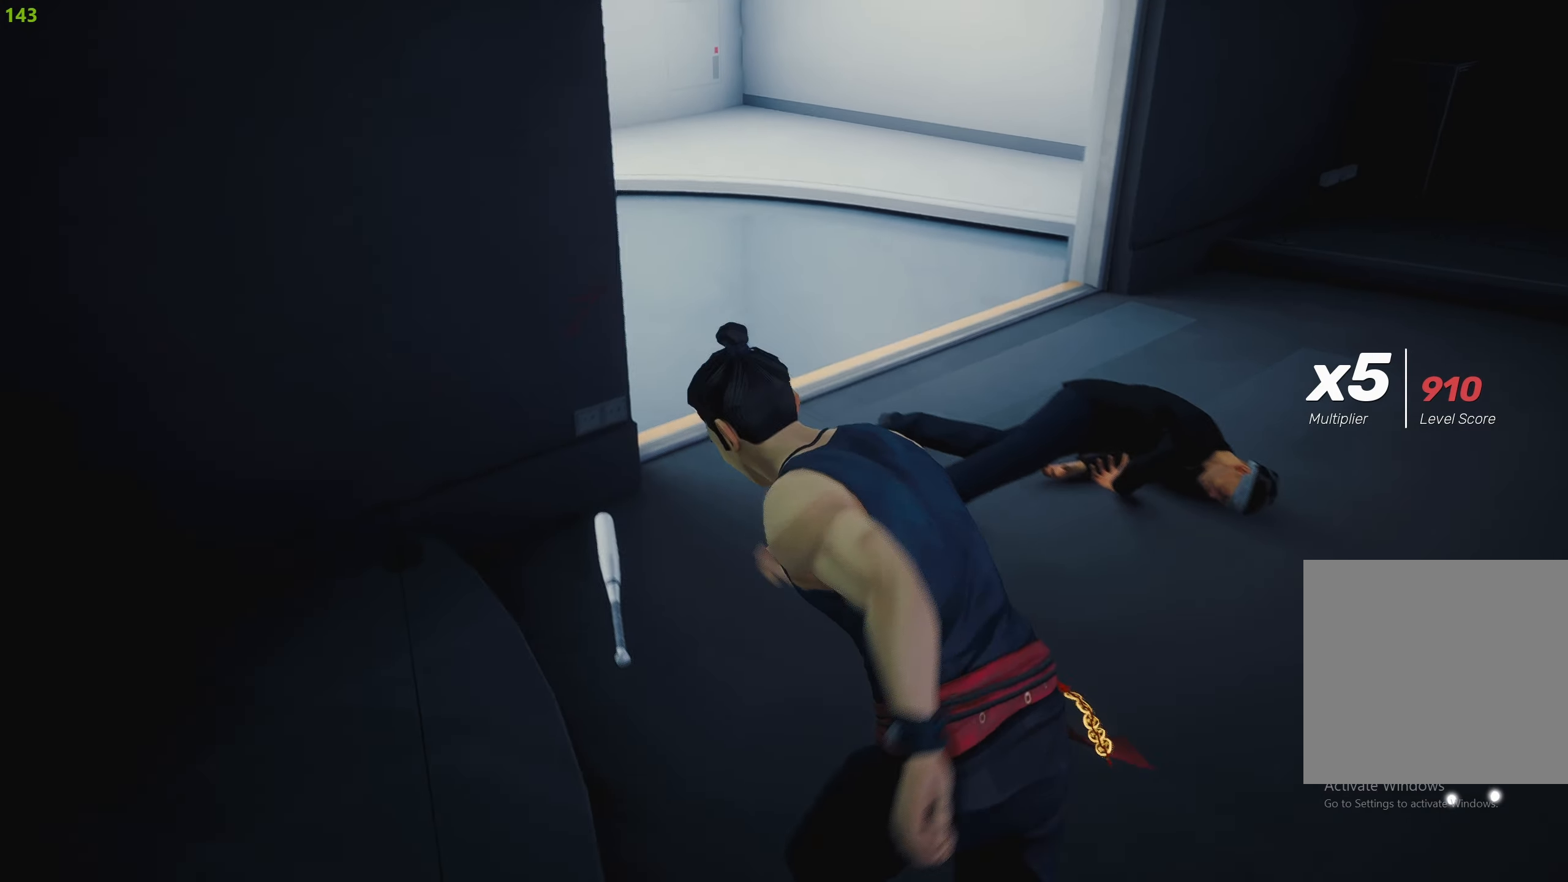
{"buttons": ["R2"], "left_stick": "up-right", "right_stick": "up-right", "events": [[84, "CIRCLE", "down"], [150, "left_stick", "up-right"], [184, "CIRCLE", "up"], [217, "CIRCLE", "down"], [284, "left_stick", "right"], [317, "CIRCLE", "up"], [500, "left_stick", "up-right"], [500, "right_stick", "up-right"]]}
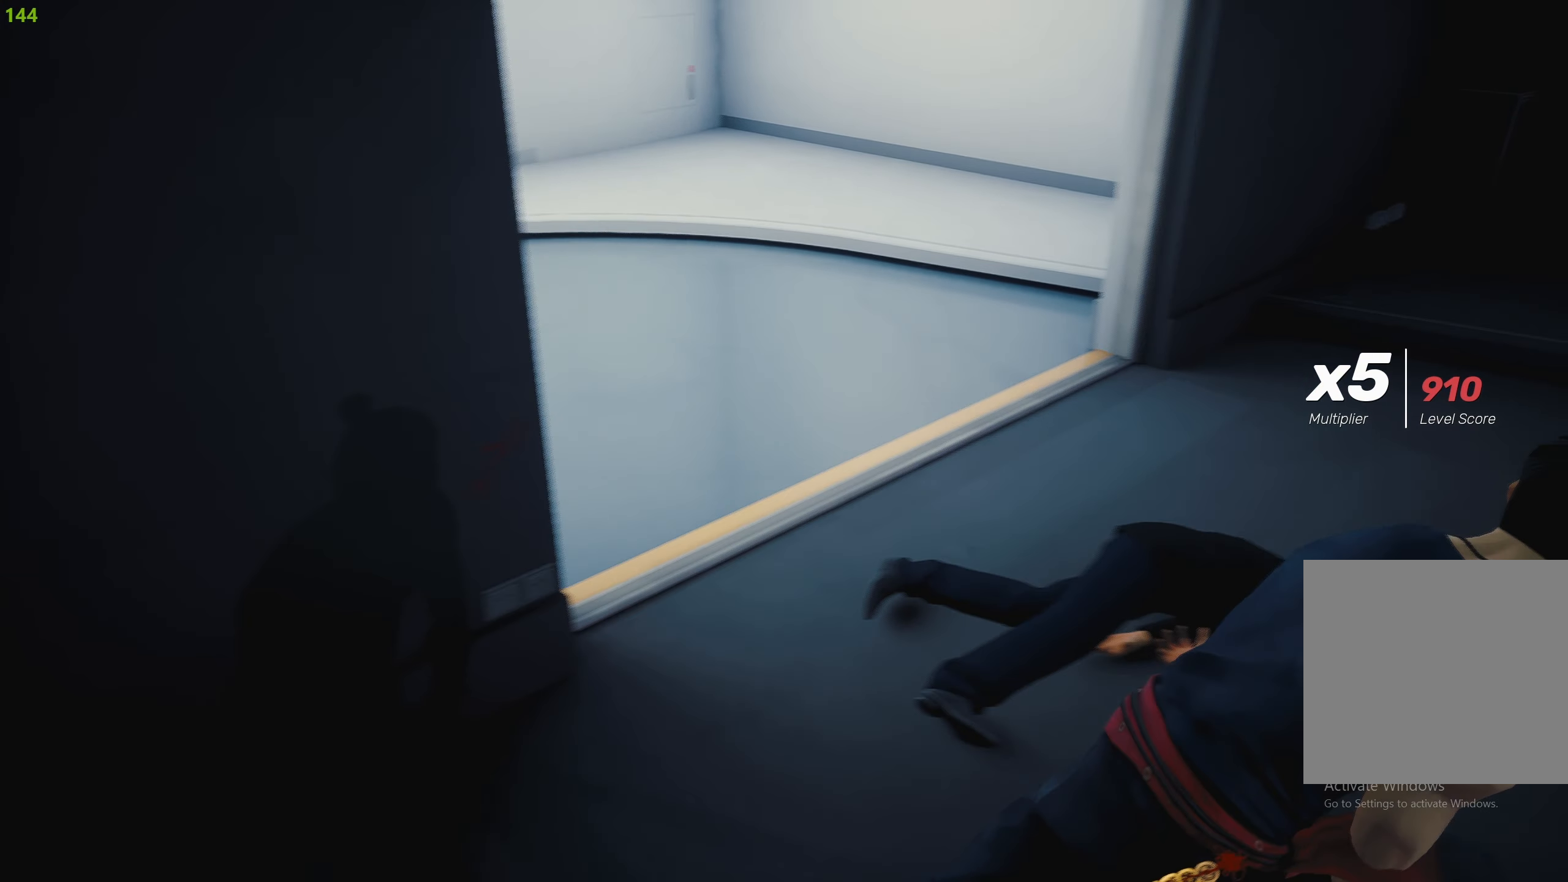
{"buttons": ["R2"], "left_stick": "up", "right_stick": "center", "events": [[300, "left_stick", "up"], [417, "right_stick", "center"]]}
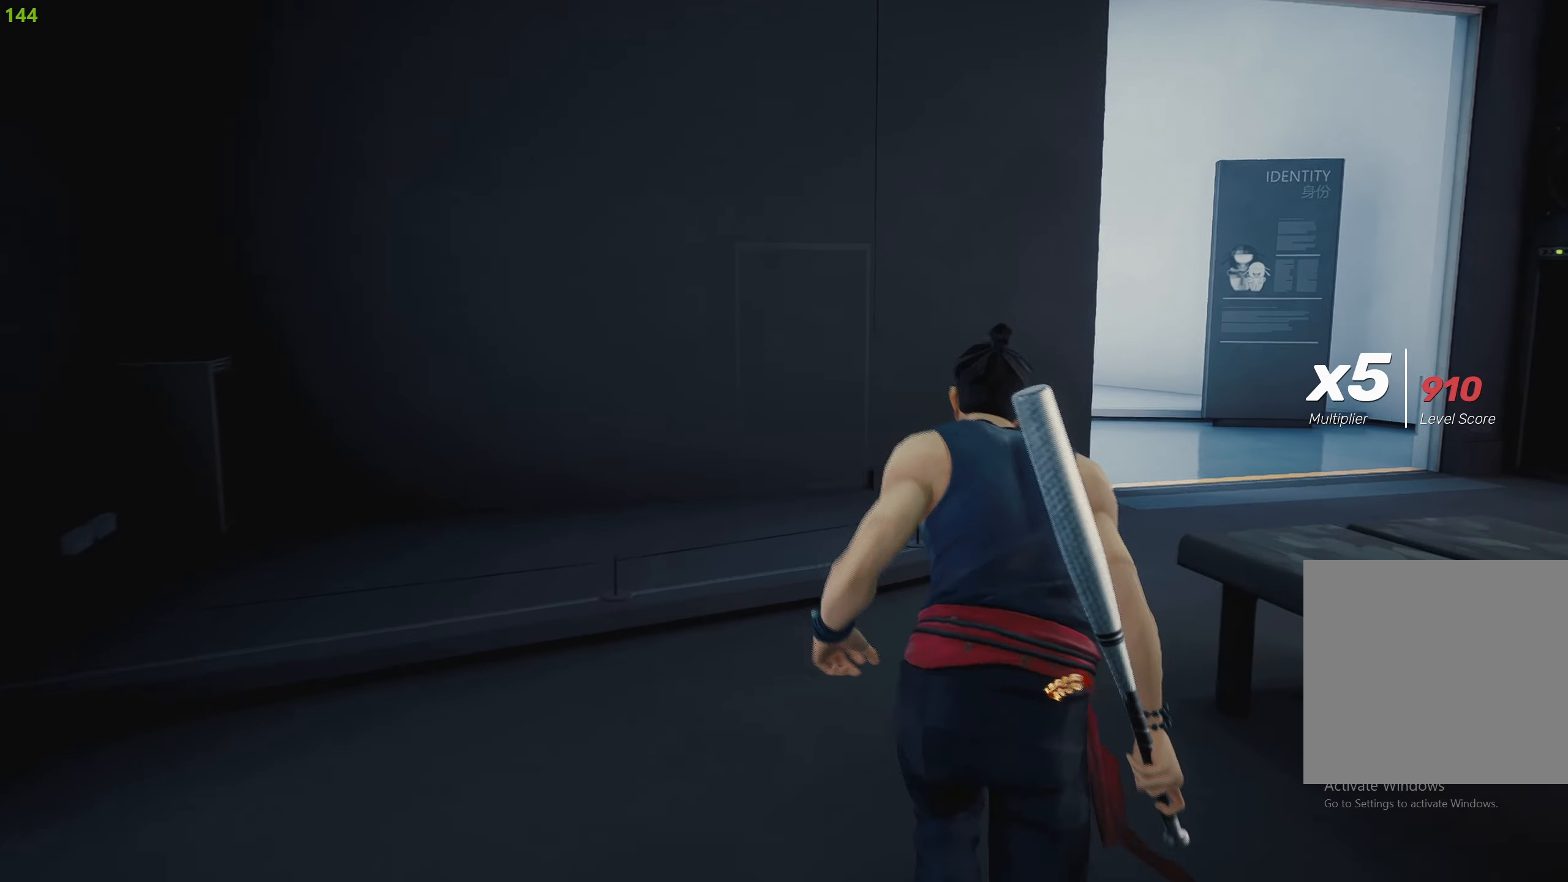
{"buttons": ["R2"], "left_stick": "up", "right_stick": "center", "events": []}
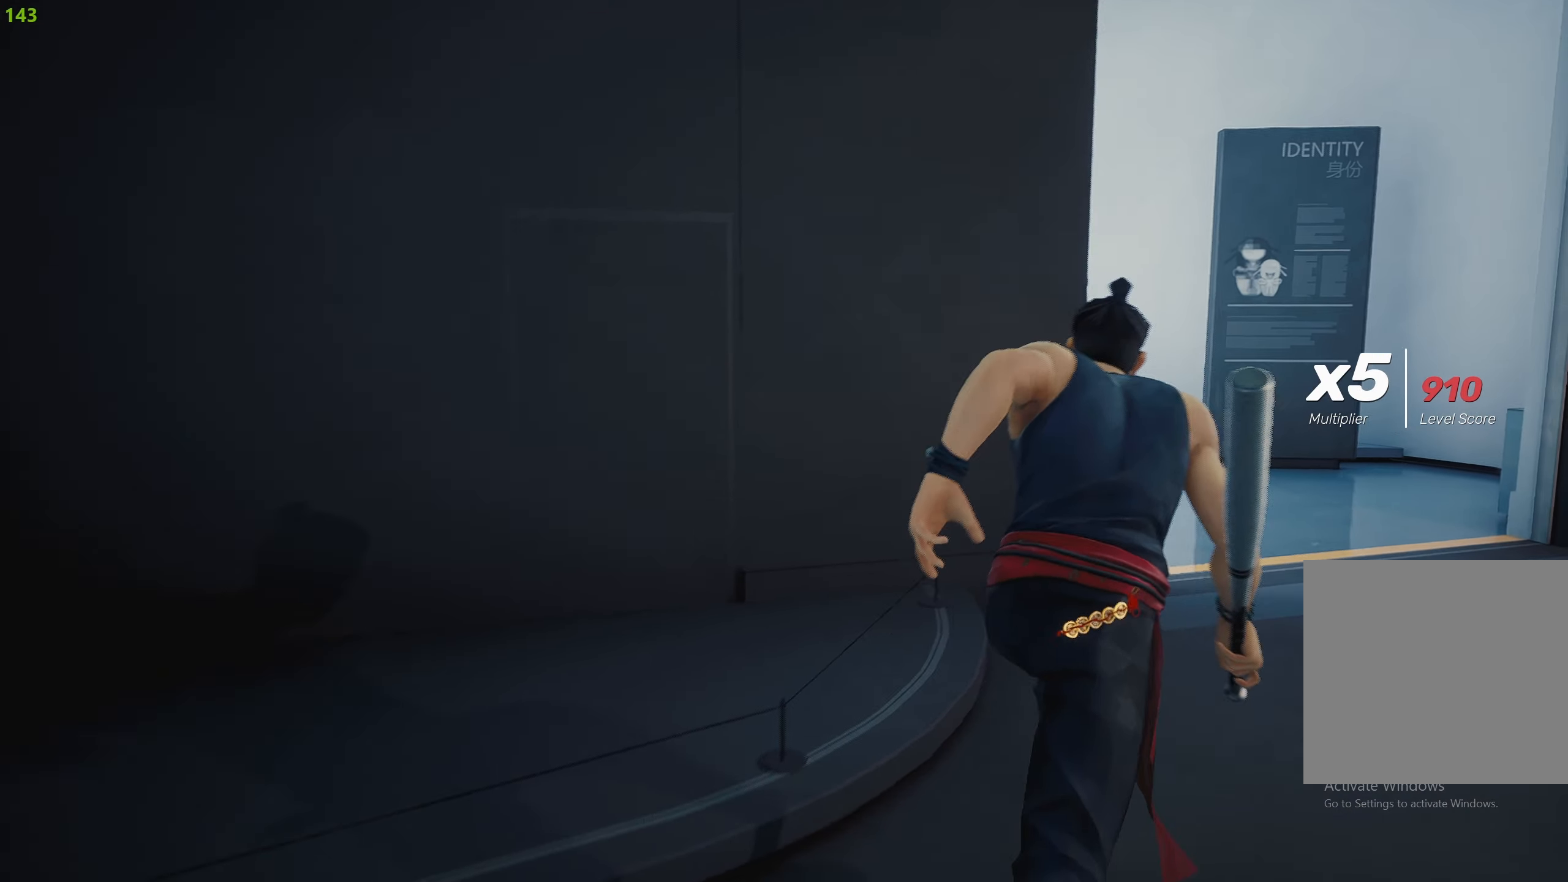
{"buttons": ["R2"], "left_stick": "up", "right_stick": "left", "events": [[417, "right_stick", "left"]]}
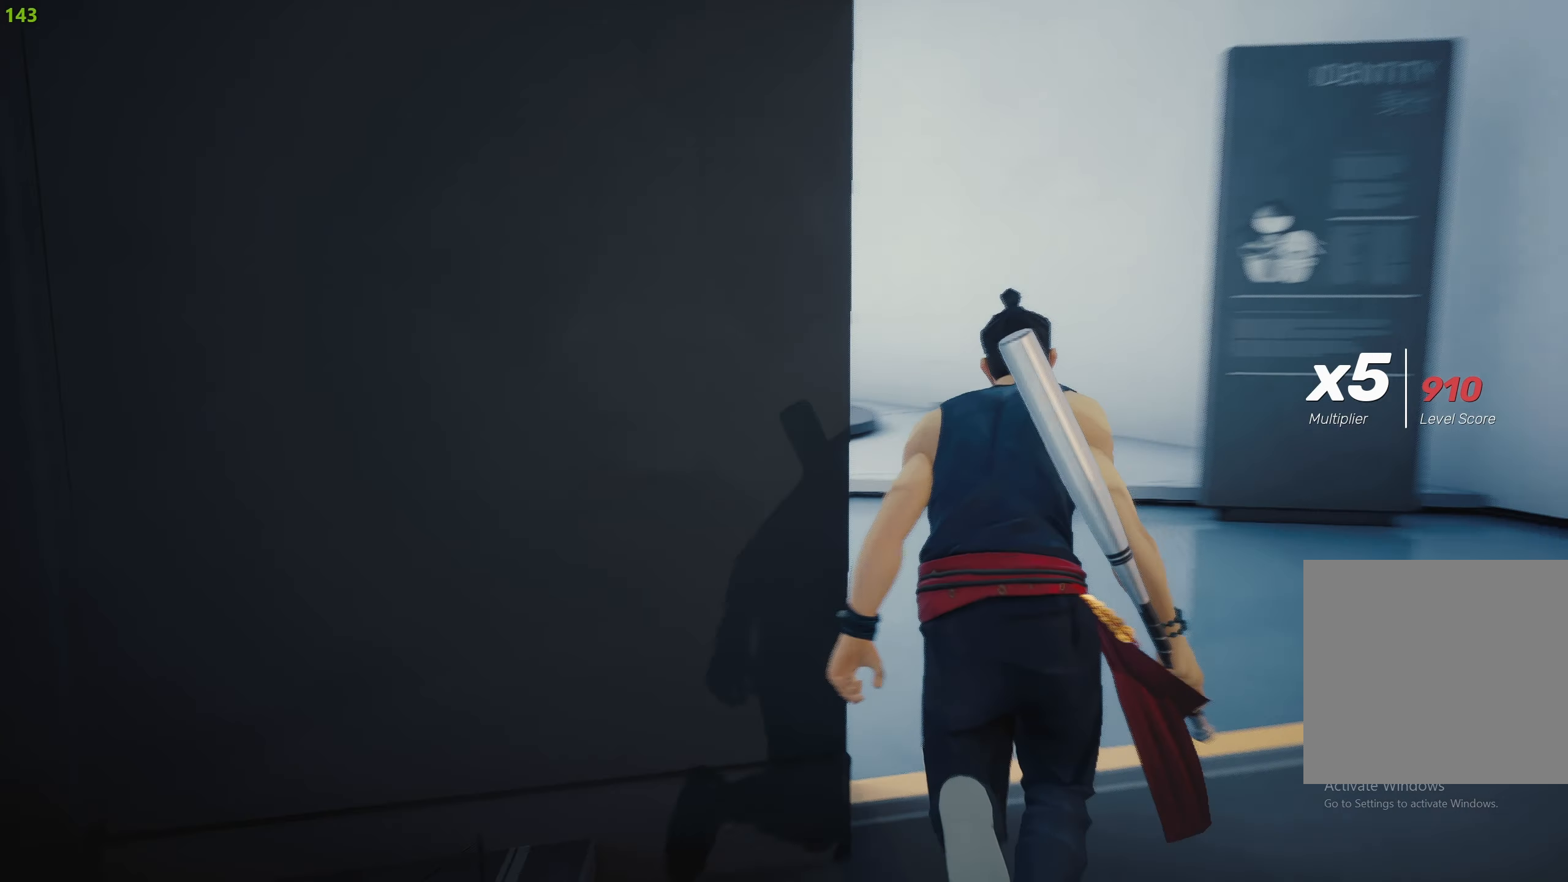
{"buttons": ["R2"], "left_stick": "up", "right_stick": "center", "events": [[400, "right_stick", "center"]]}
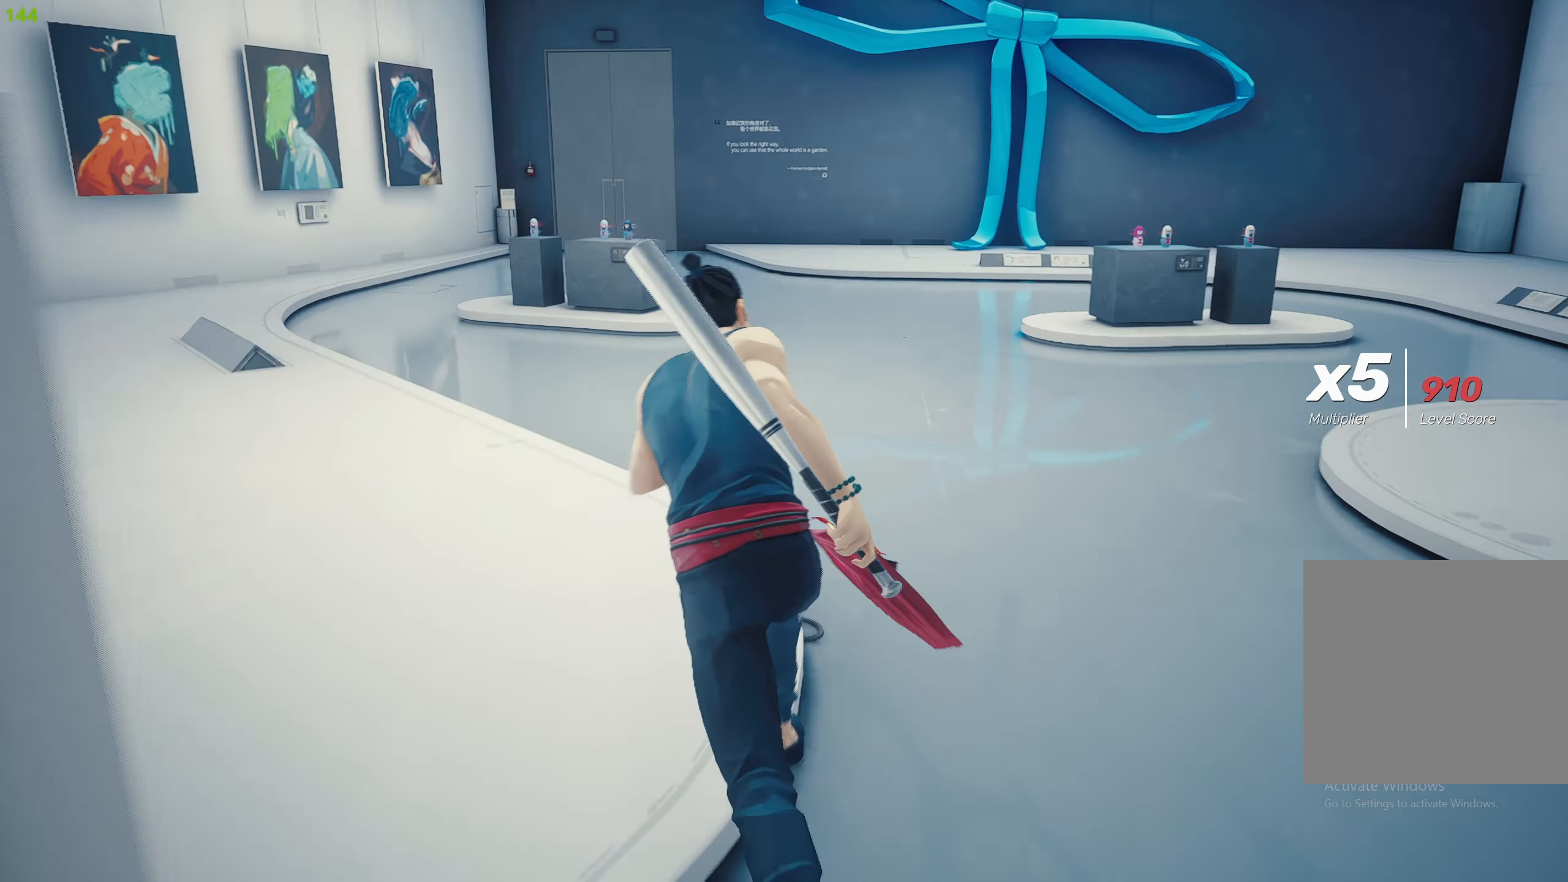
{"buttons": ["R2"], "left_stick": "up", "right_stick": "center", "events": []}
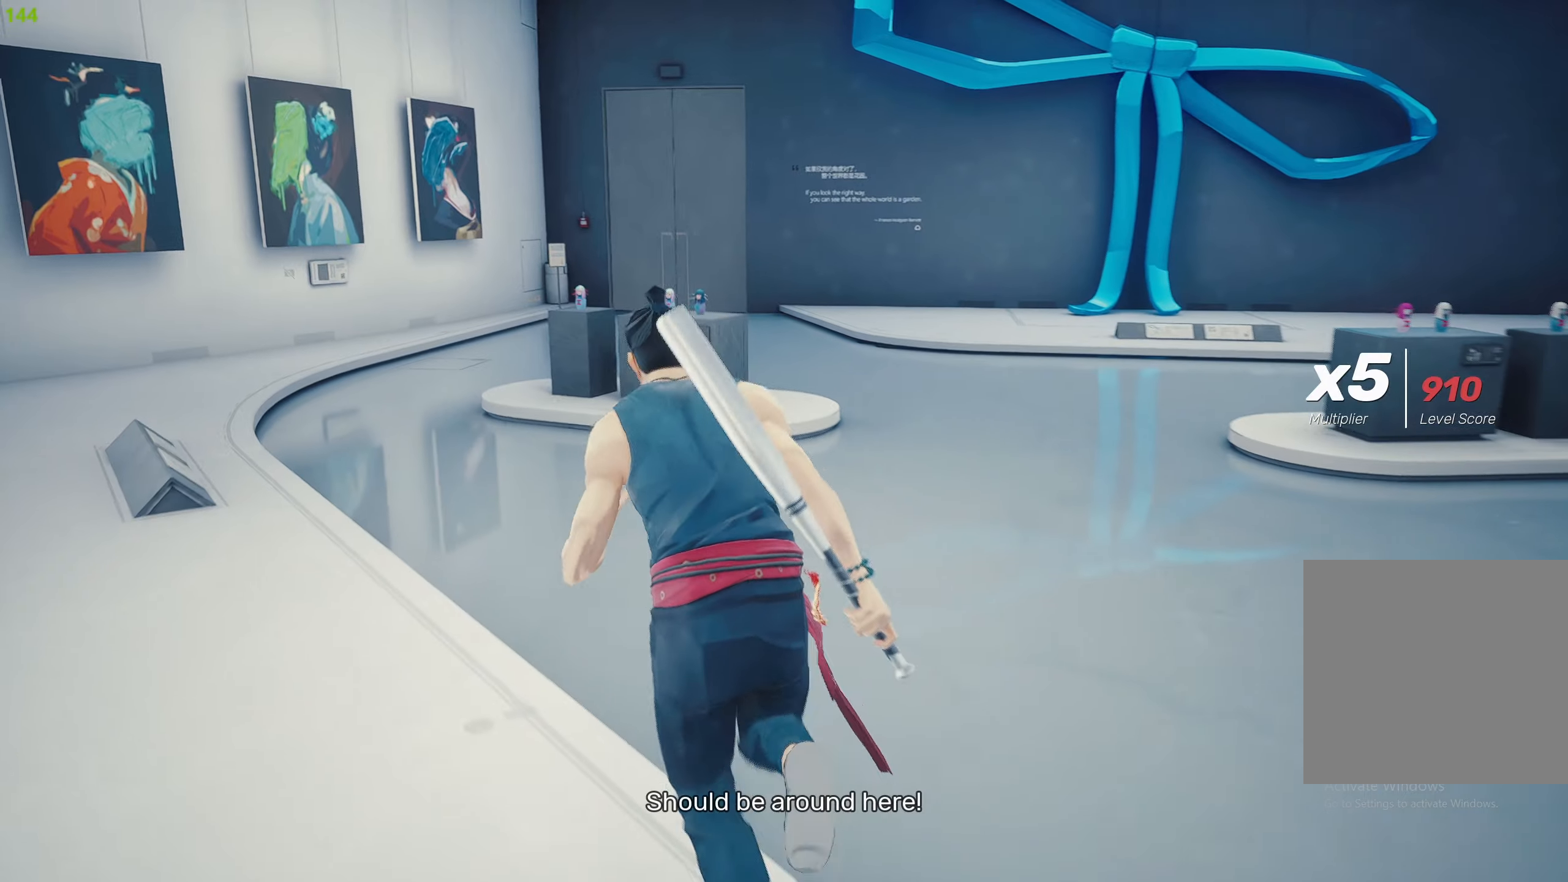
{"buttons": ["R2"], "left_stick": "up", "right_stick": "center", "events": []}
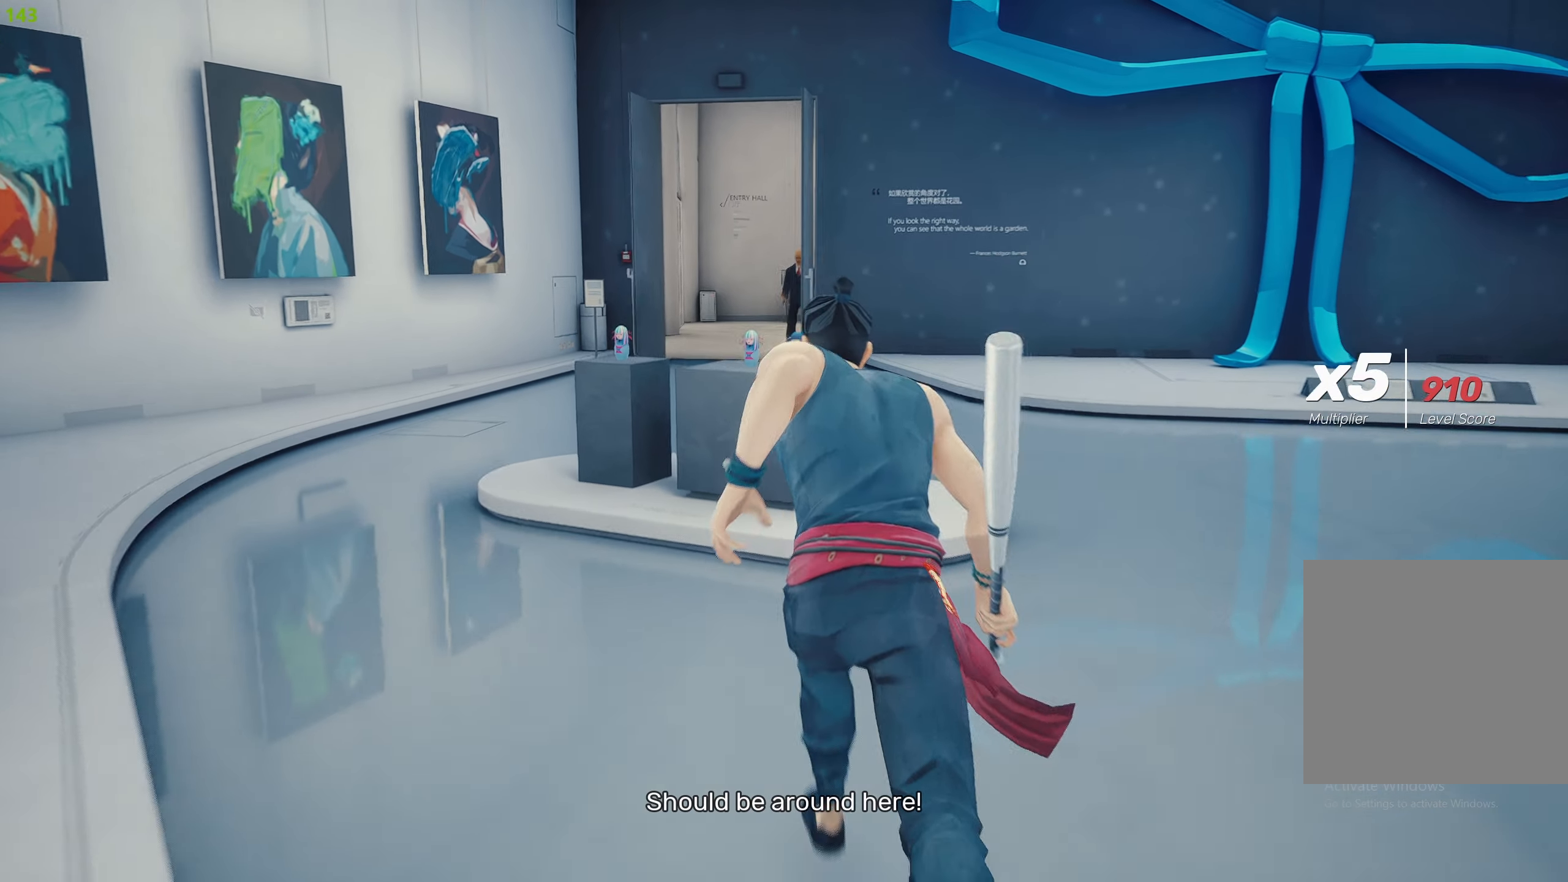
{"buttons": [], "left_stick": "up", "right_stick": "center", "events": [[350, "R2", "up"]]}
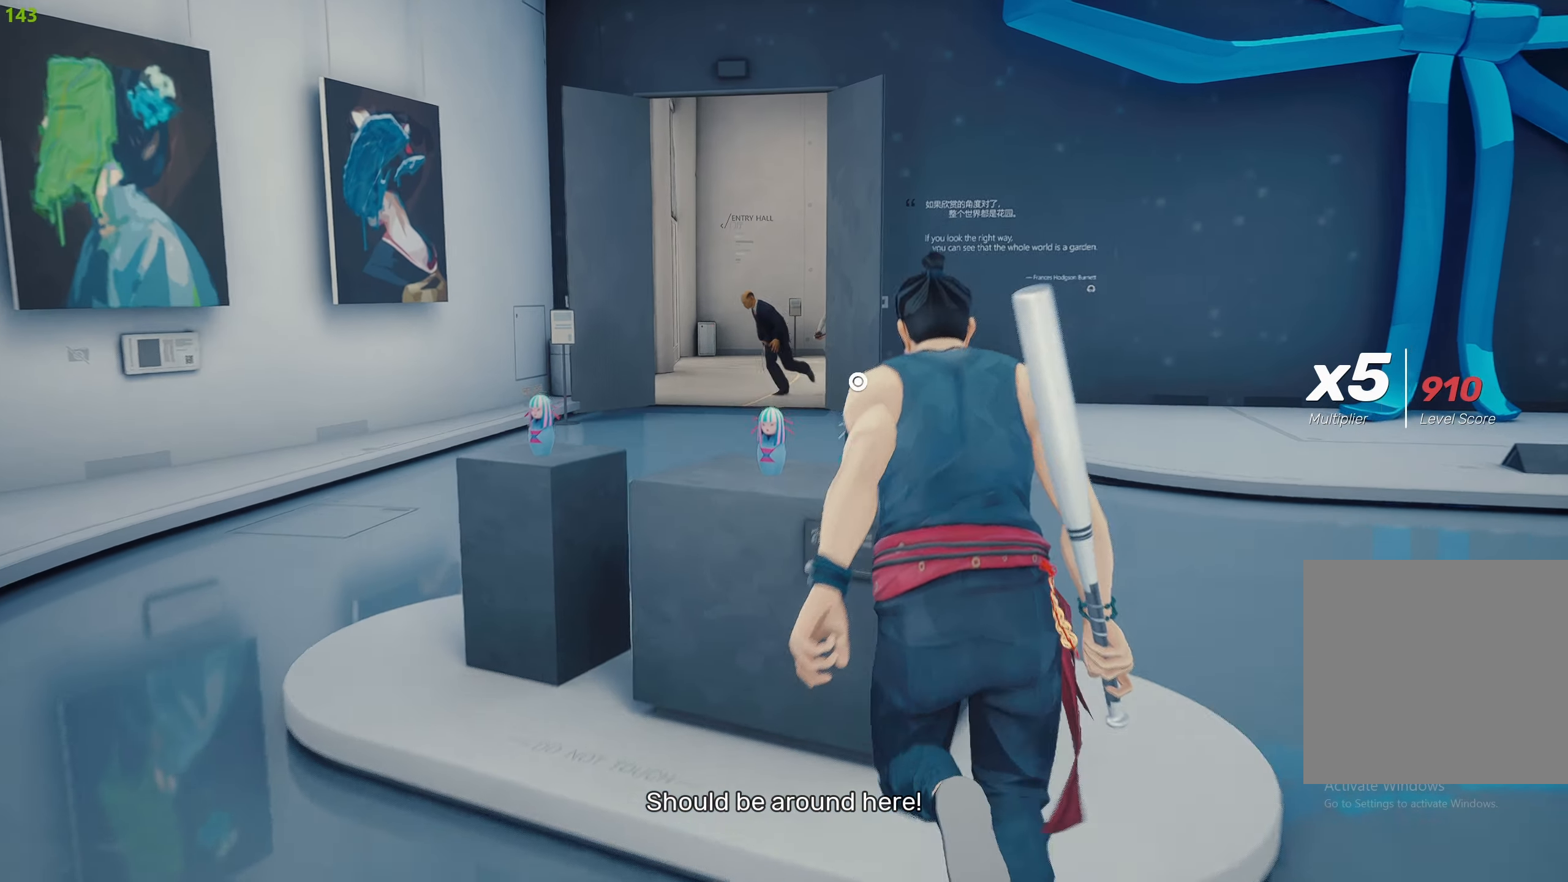
{"buttons": [], "left_stick": "up", "right_stick": "center", "events": [[100, "R1", "down"], [200, "R1", "up"]]}
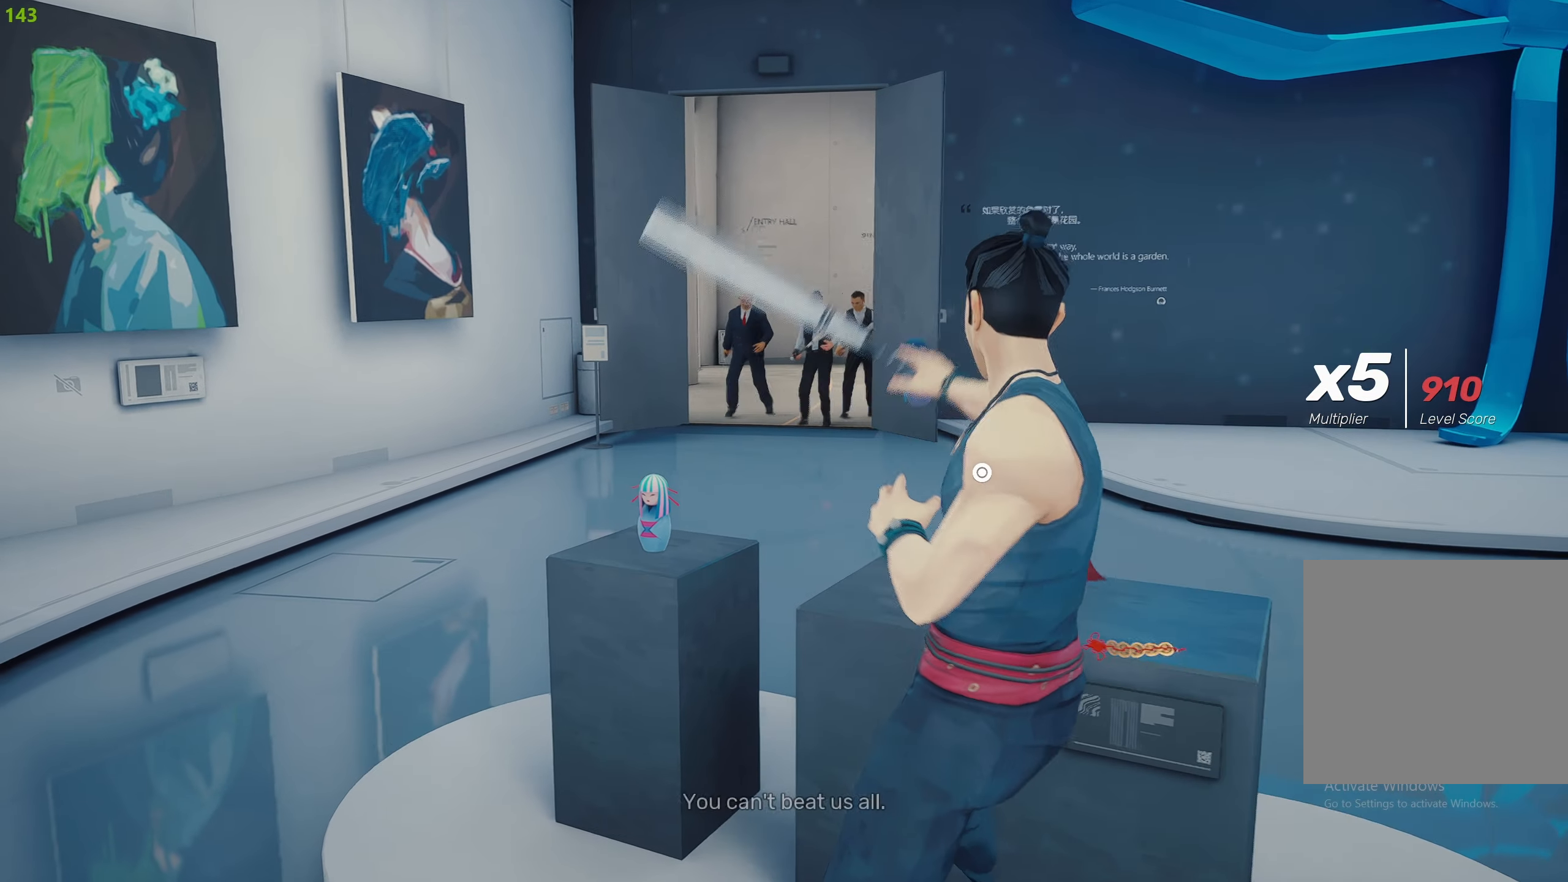
{"buttons": [], "left_stick": "up-left", "right_stick": "center", "events": [[150, "R1", "down"], [233, "left_stick", "up-left"], [283, "R1", "up"]]}
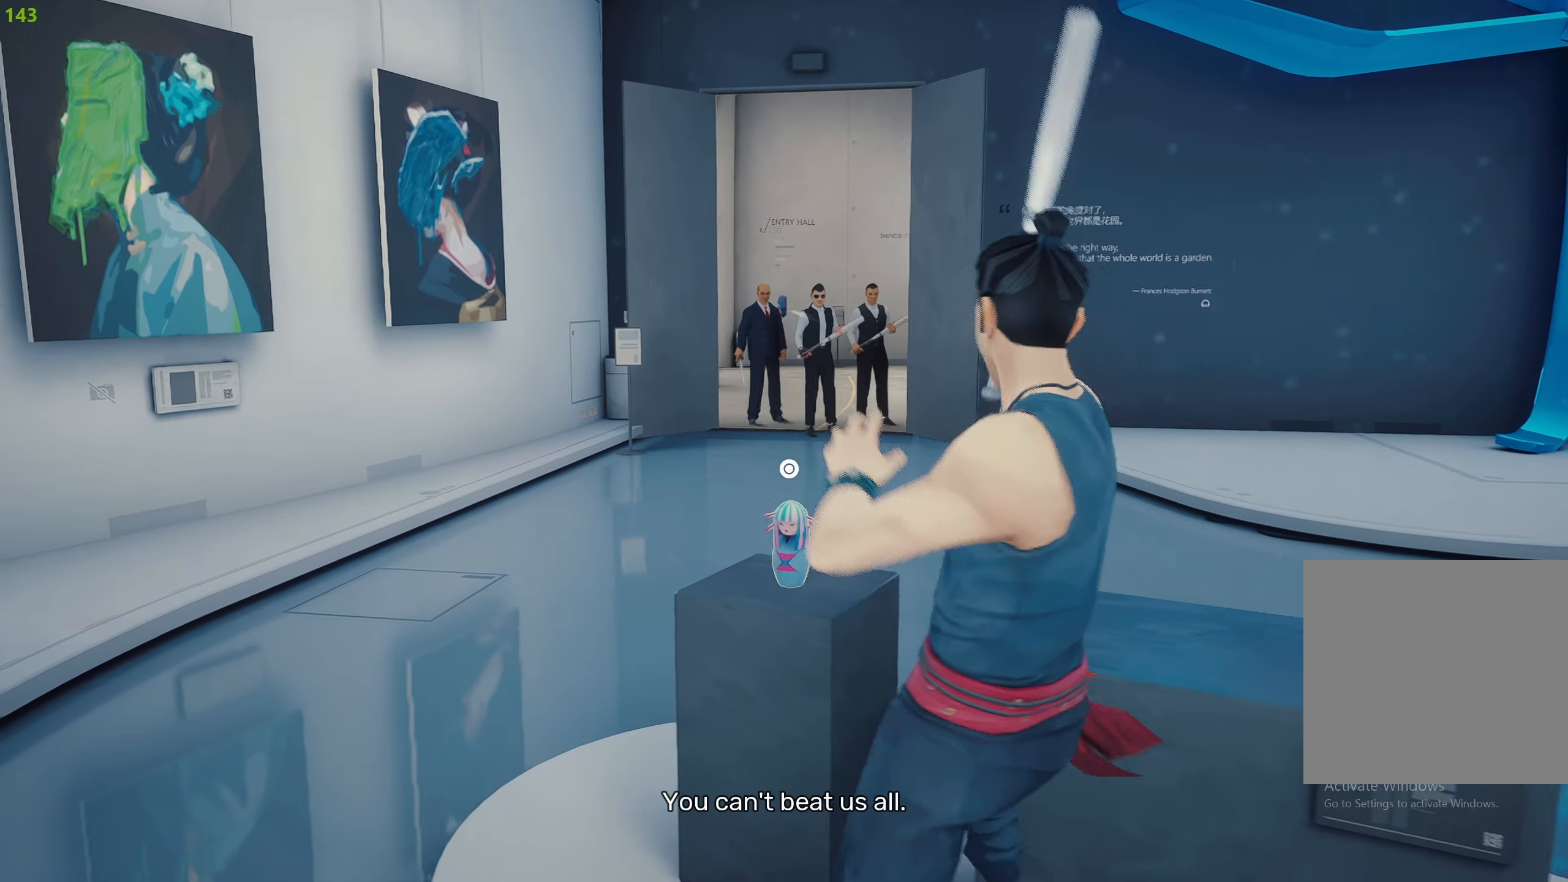
{"buttons": ["R1"], "left_stick": "up", "right_stick": "center", "events": [[466, "R1", "down"], [483, "left_stick", "up"]]}
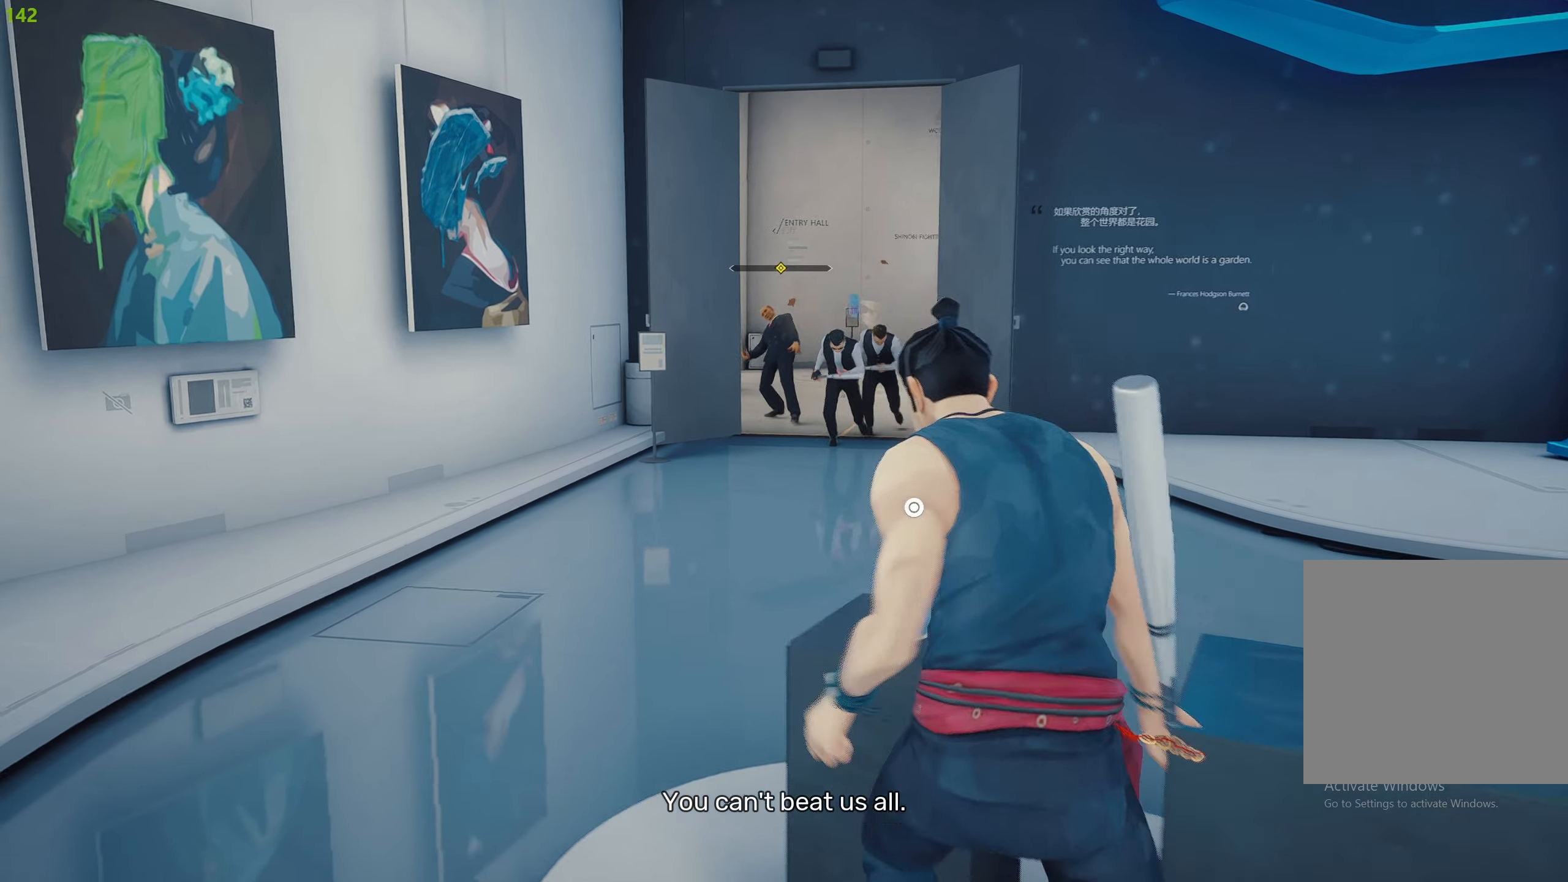
{"buttons": ["R2"], "left_stick": "up", "right_stick": "center", "events": [[66, "R1", "up"], [466, "R2", "down"]]}
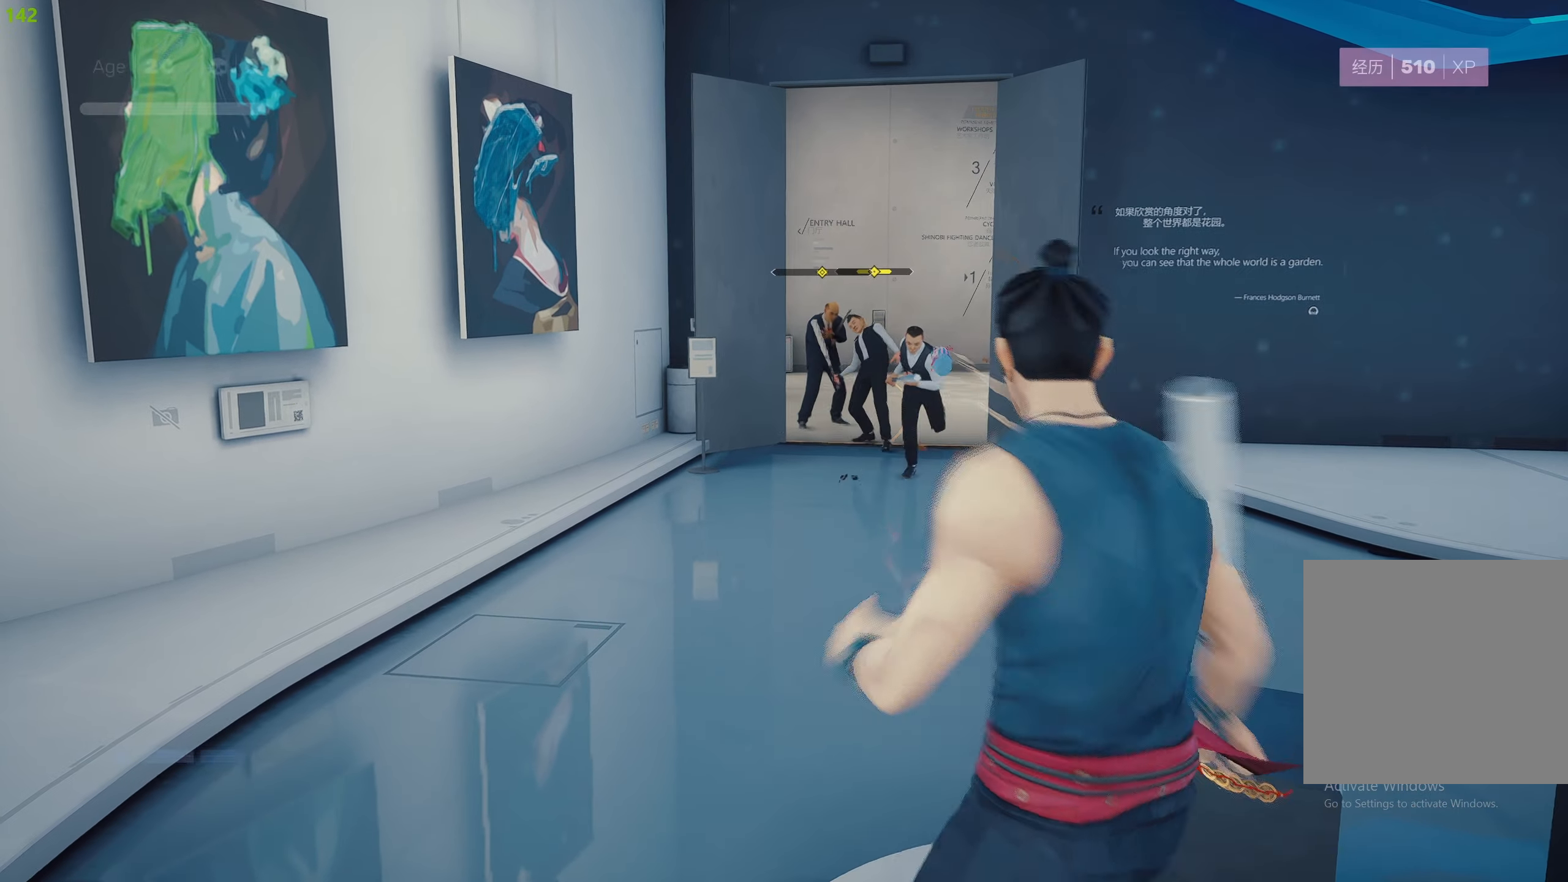
{"buttons": ["R2"], "left_stick": "up", "right_stick": "center", "events": []}
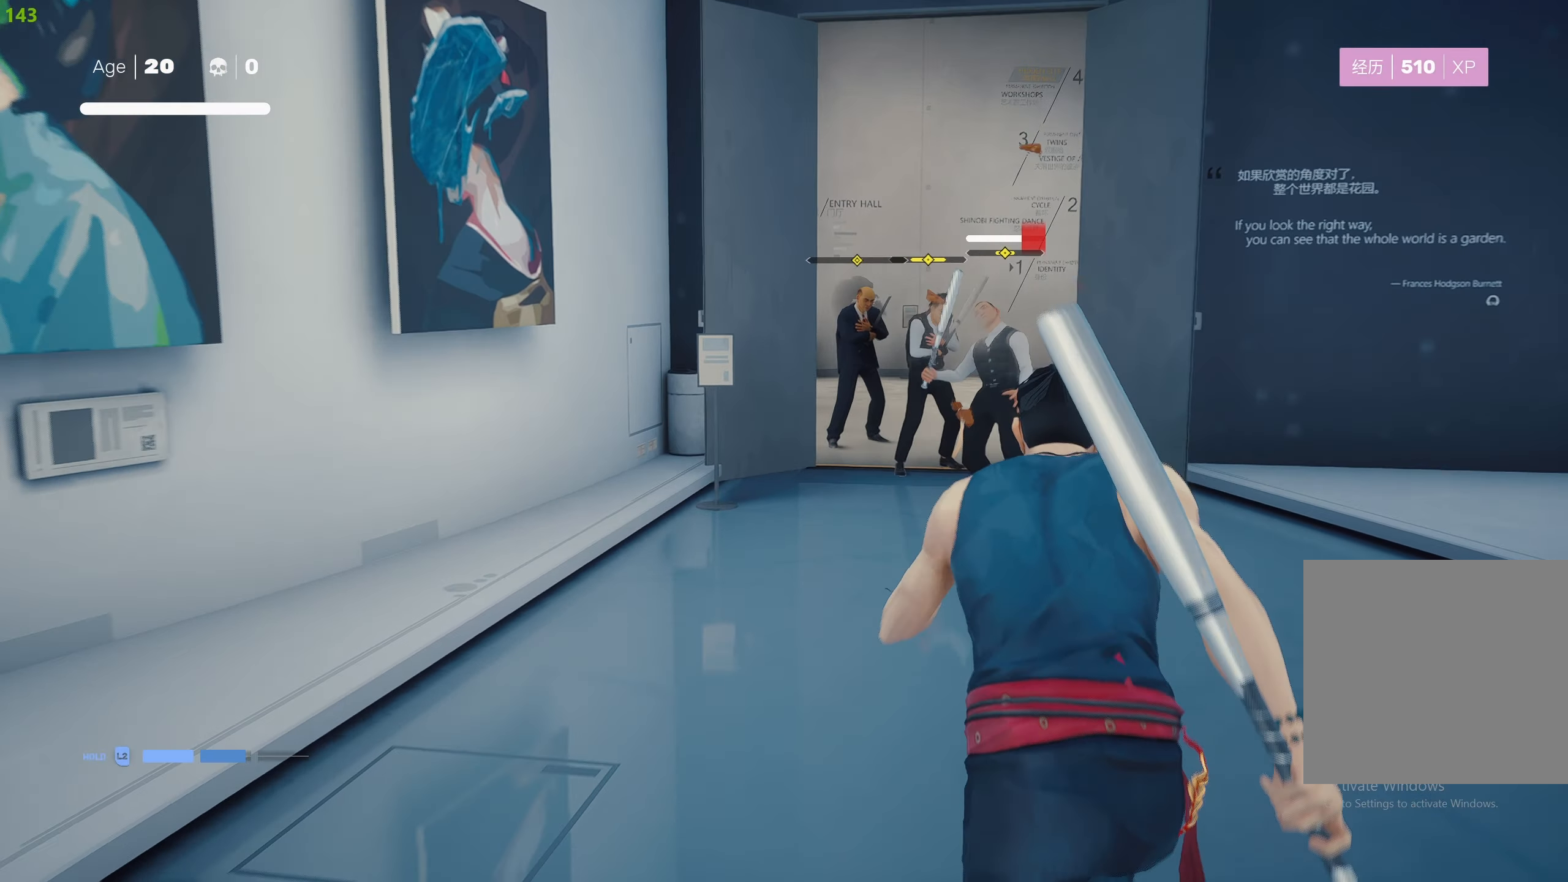
{"buttons": ["R2"], "left_stick": "up", "right_stick": "center", "events": []}
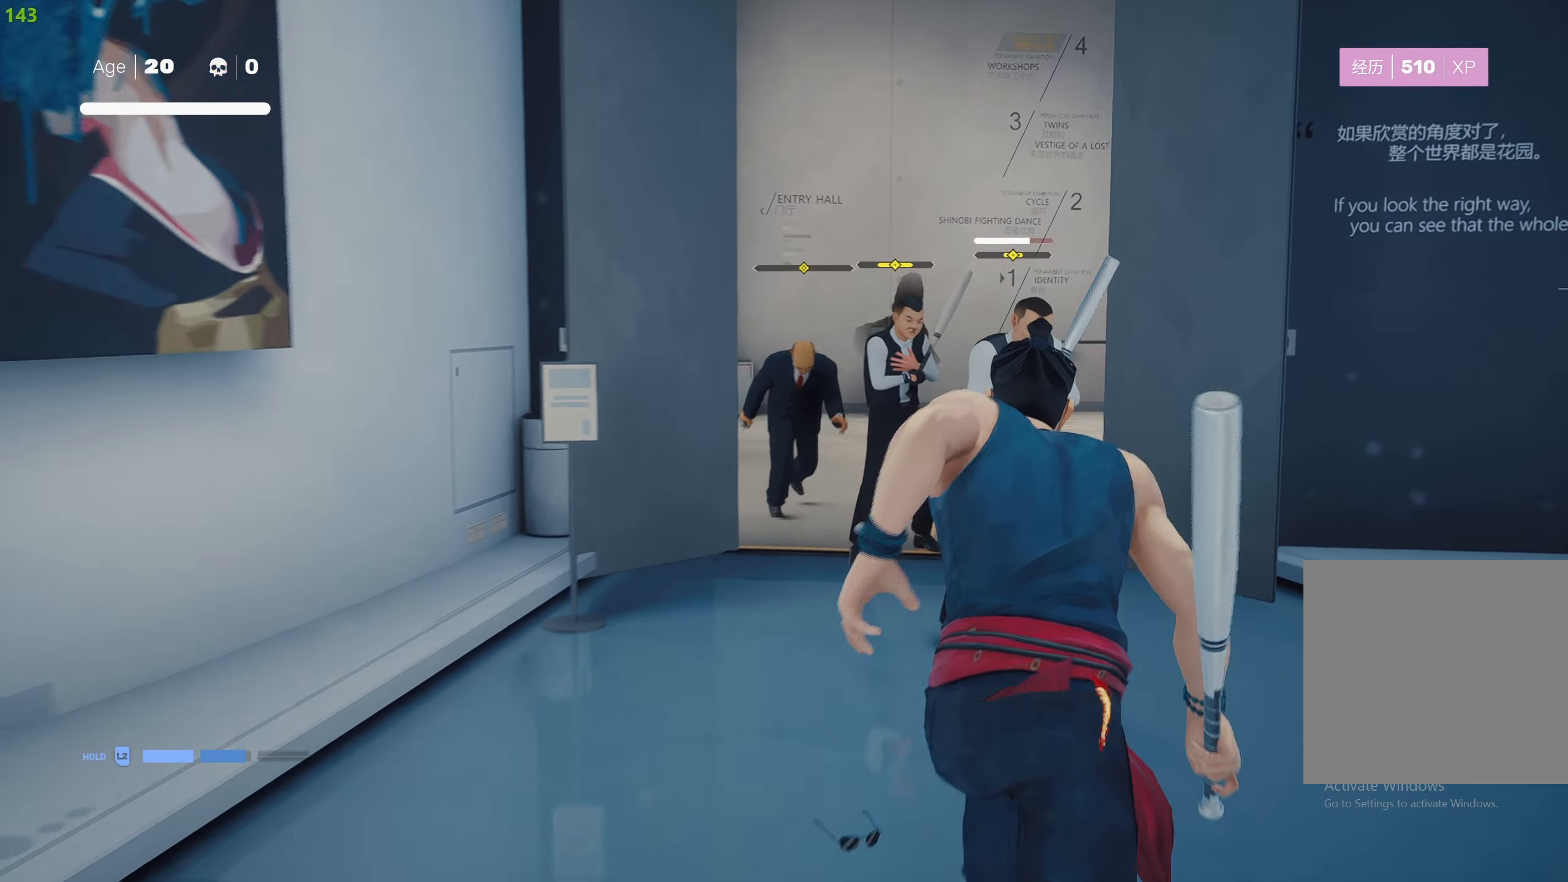
{"buttons": ["TRIANGLE"], "left_stick": "center", "right_stick": "center", "events": [[83, "TRIANGLE", "down"], [216, "TRIANGLE", "up"], [266, "R2", "up"], [316, "TRIANGLE", "down"], [383, "left_stick", "center"], [400, "TRIANGLE", "up"], [466, "TRIANGLE", "down"]]}
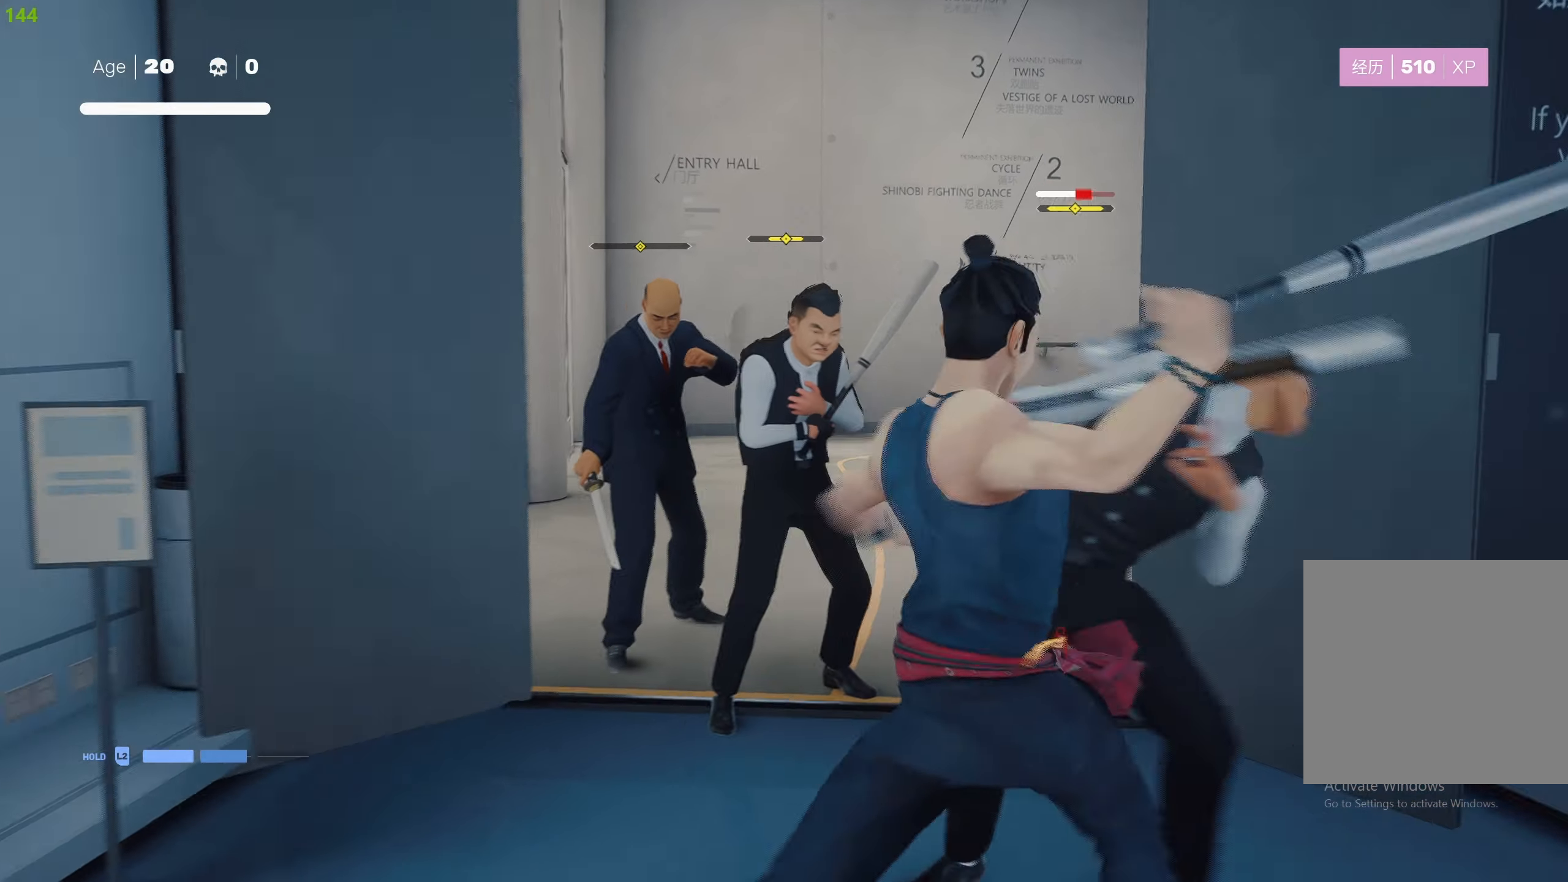
{"buttons": ["TRIANGLE"], "left_stick": "up-left", "right_stick": "center", "events": [[50, "left_stick", "up-left"], [66, "TRIANGLE", "up"], [116, "TRIANGLE", "down"], [233, "TRIANGLE", "up"], [283, "TRIANGLE", "down"], [400, "TRIANGLE", "up"], [450, "TRIANGLE", "down"]]}
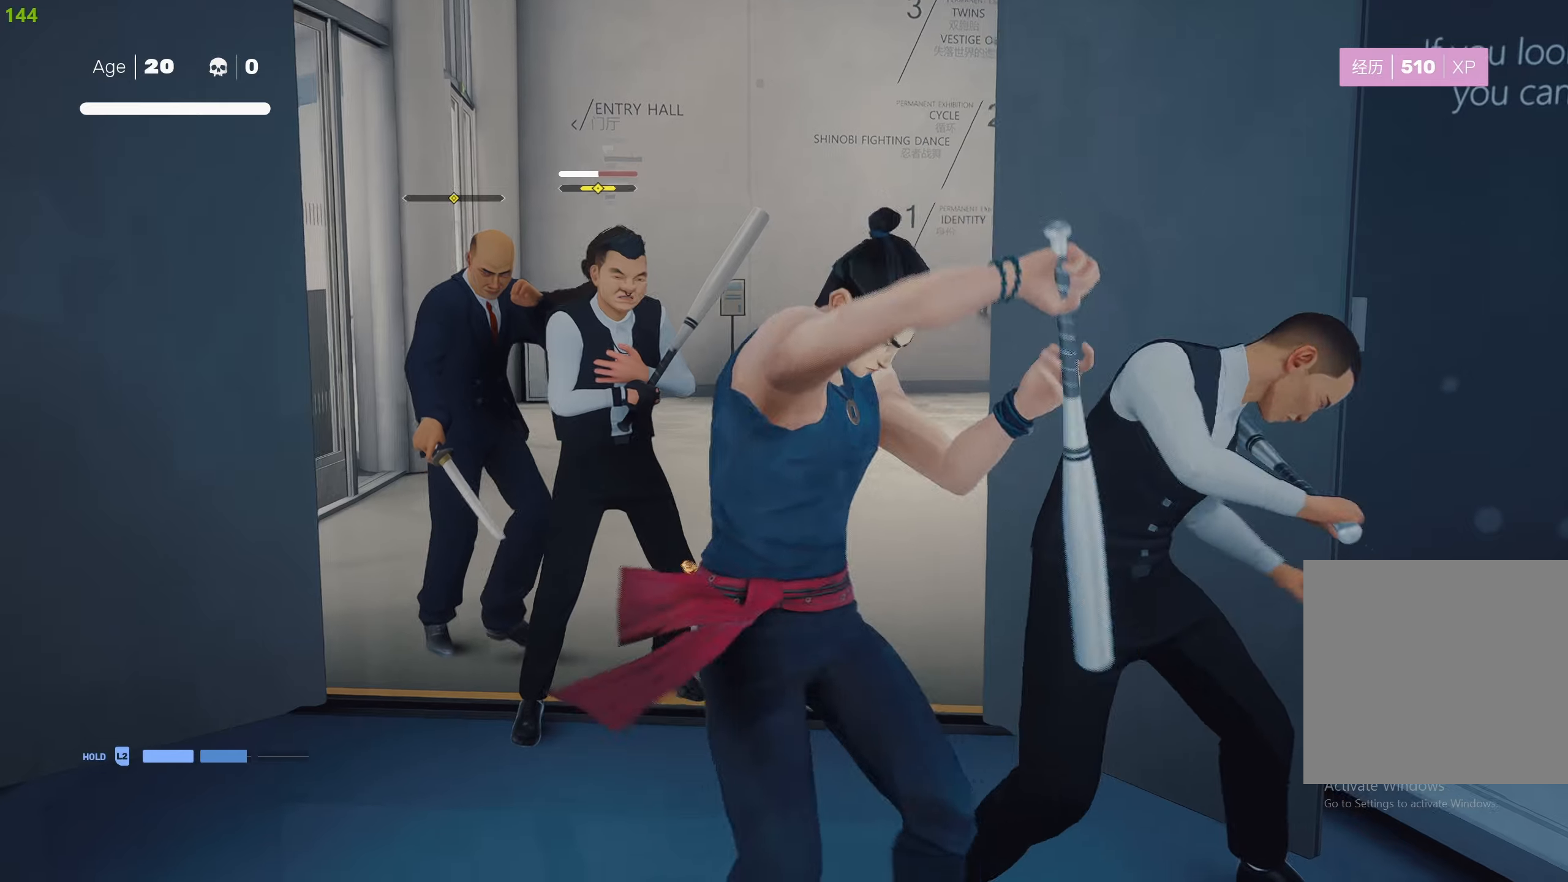
{"buttons": ["TRIANGLE"], "left_stick": "down-right", "right_stick": "center", "events": [[83, "TRIANGLE", "up"], [133, "TRIANGLE", "down"], [250, "TRIANGLE", "up"], [300, "TRIANGLE", "down"], [300, "left_stick", "down-right"], [417, "TRIANGLE", "up"], [467, "TRIANGLE", "down"]]}